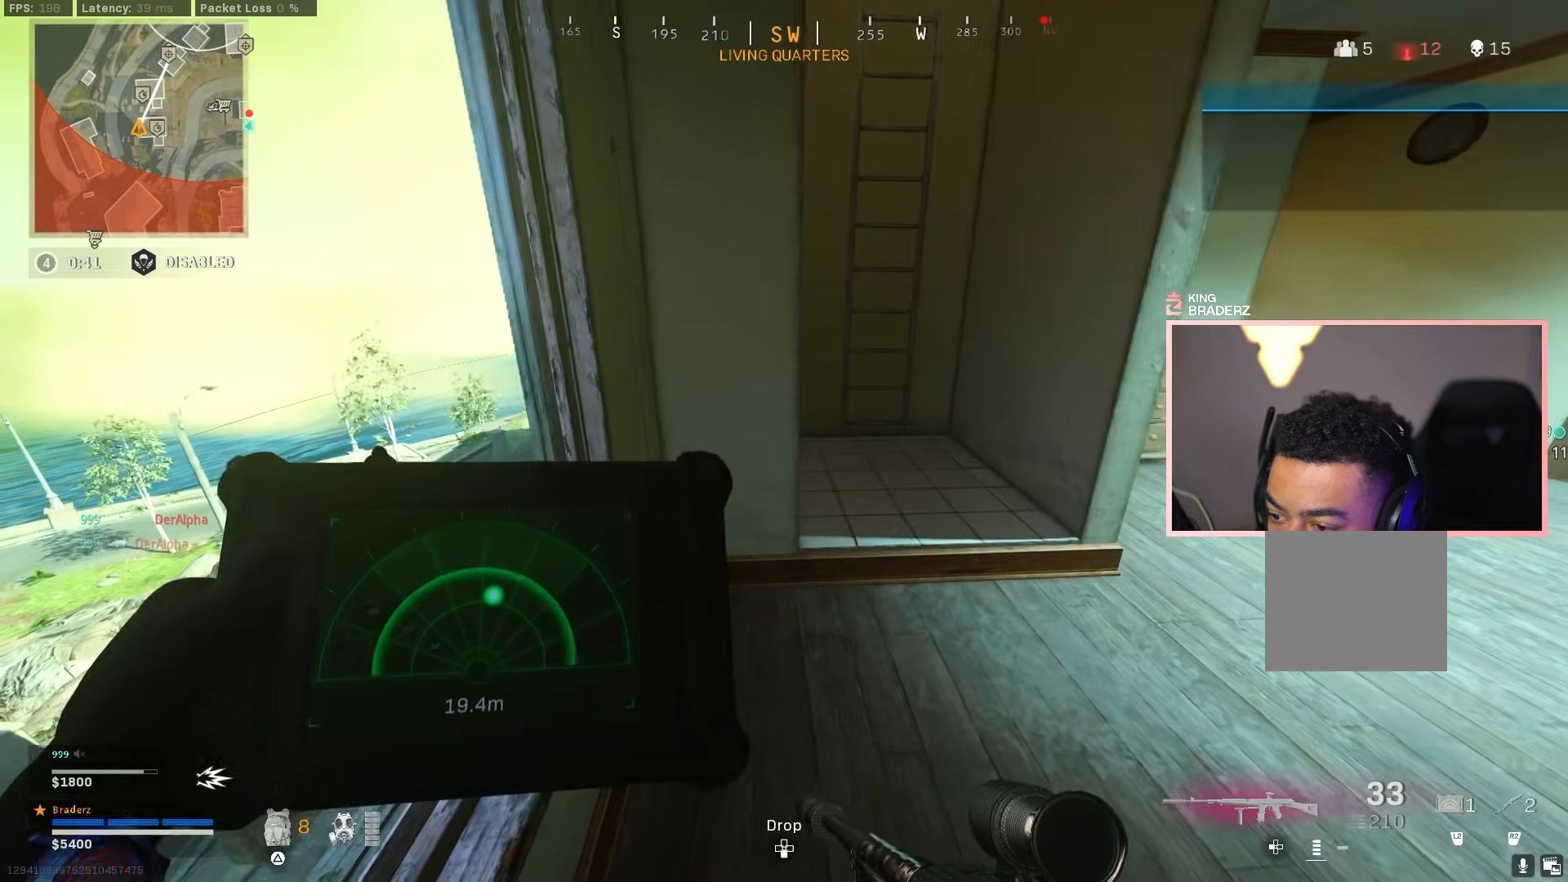
Gameplay with a controller (PlayStation layout); each line is a JSON object with the inputs held at the frame after it. "events" lists button and stick changes between this image and that frame as [ms after this image, input, new state], when the widget could be followed in between.
{"buttons": [], "left_stick": "right", "right_stick": "center", "events": [[117, "right_stick", "up"], [201, "left_stick", "up-right"], [317, "L2", "up"], [418, "left_stick", "right"], [451, "right_stick", "center"]]}
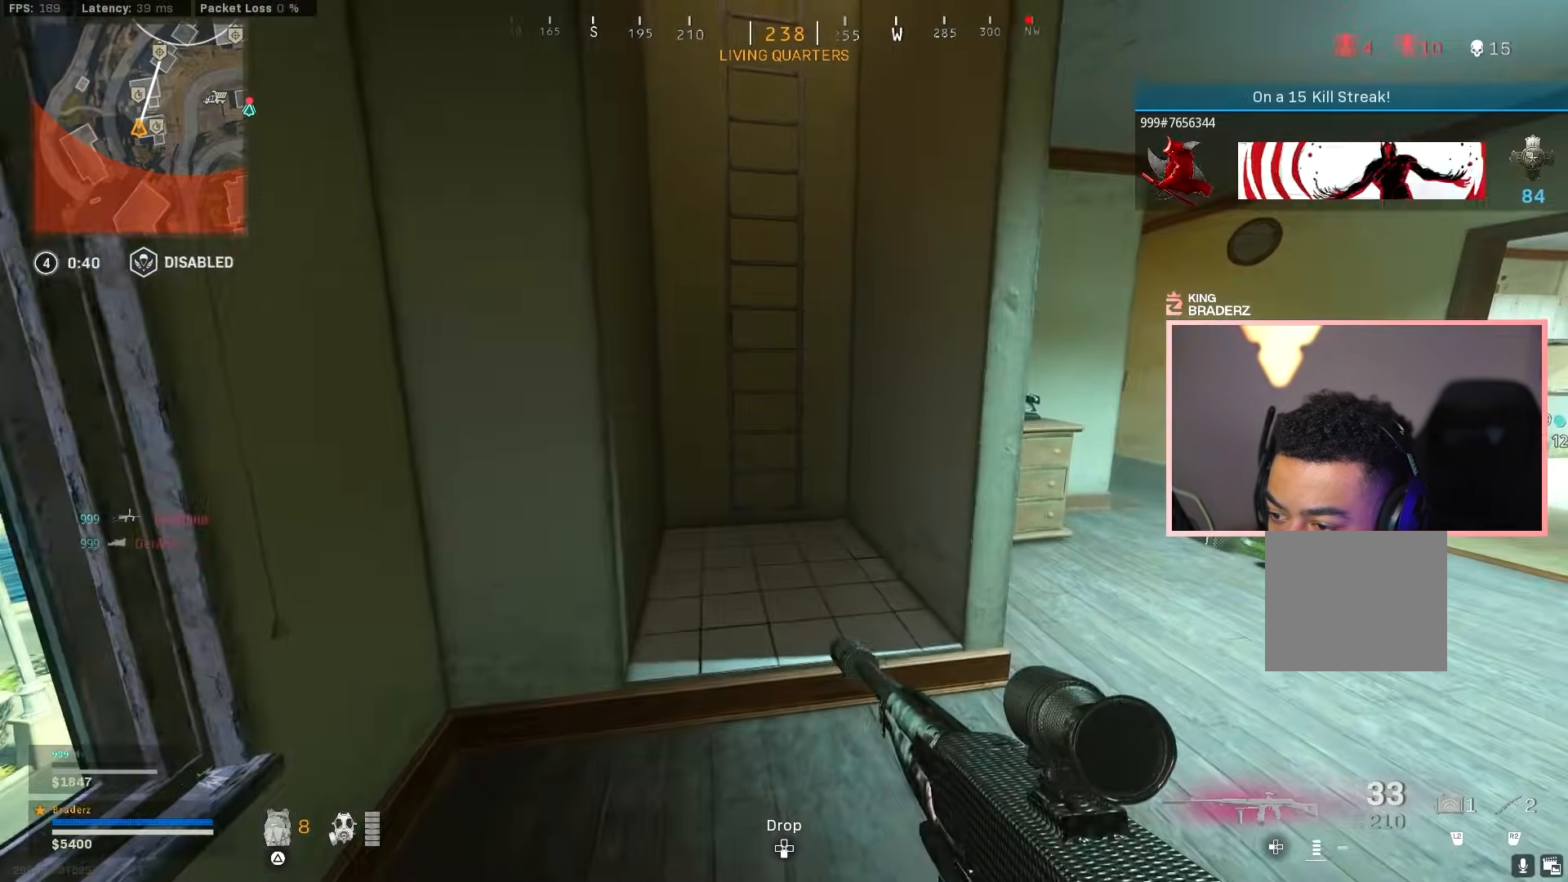
{"buttons": [], "left_stick": "center", "right_stick": "center", "events": [[167, "left_stick", "center"]]}
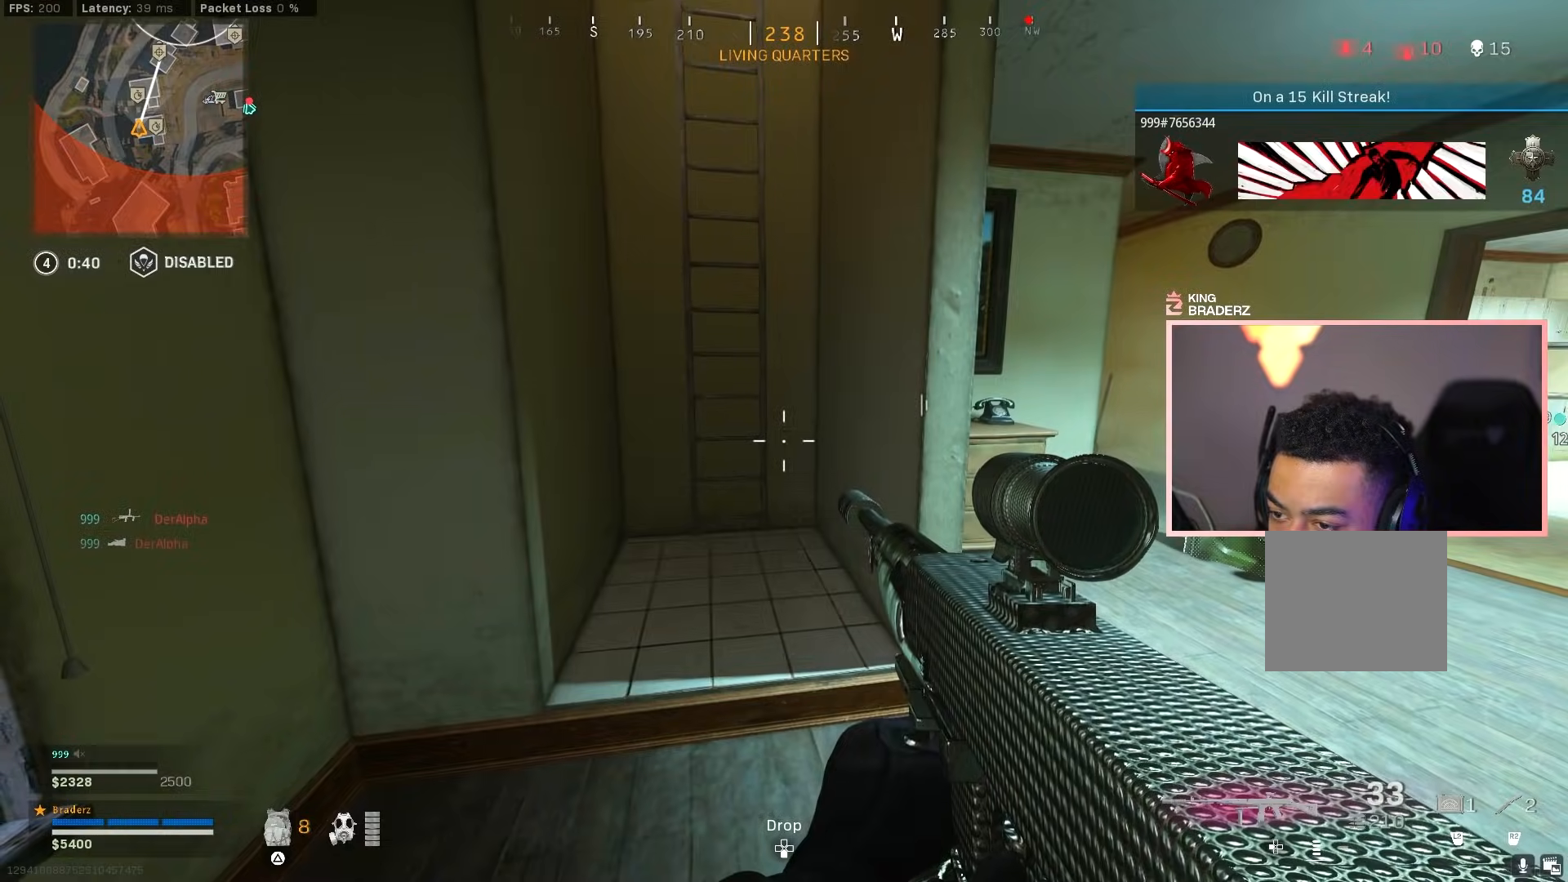
{"buttons": [], "left_stick": "up", "right_stick": "up", "events": [[51, "left_stick", "up"], [117, "right_stick", "up"], [317, "L3", "down"], [351, "right_stick", "center"], [434, "L3", "up"], [501, "right_stick", "up"]]}
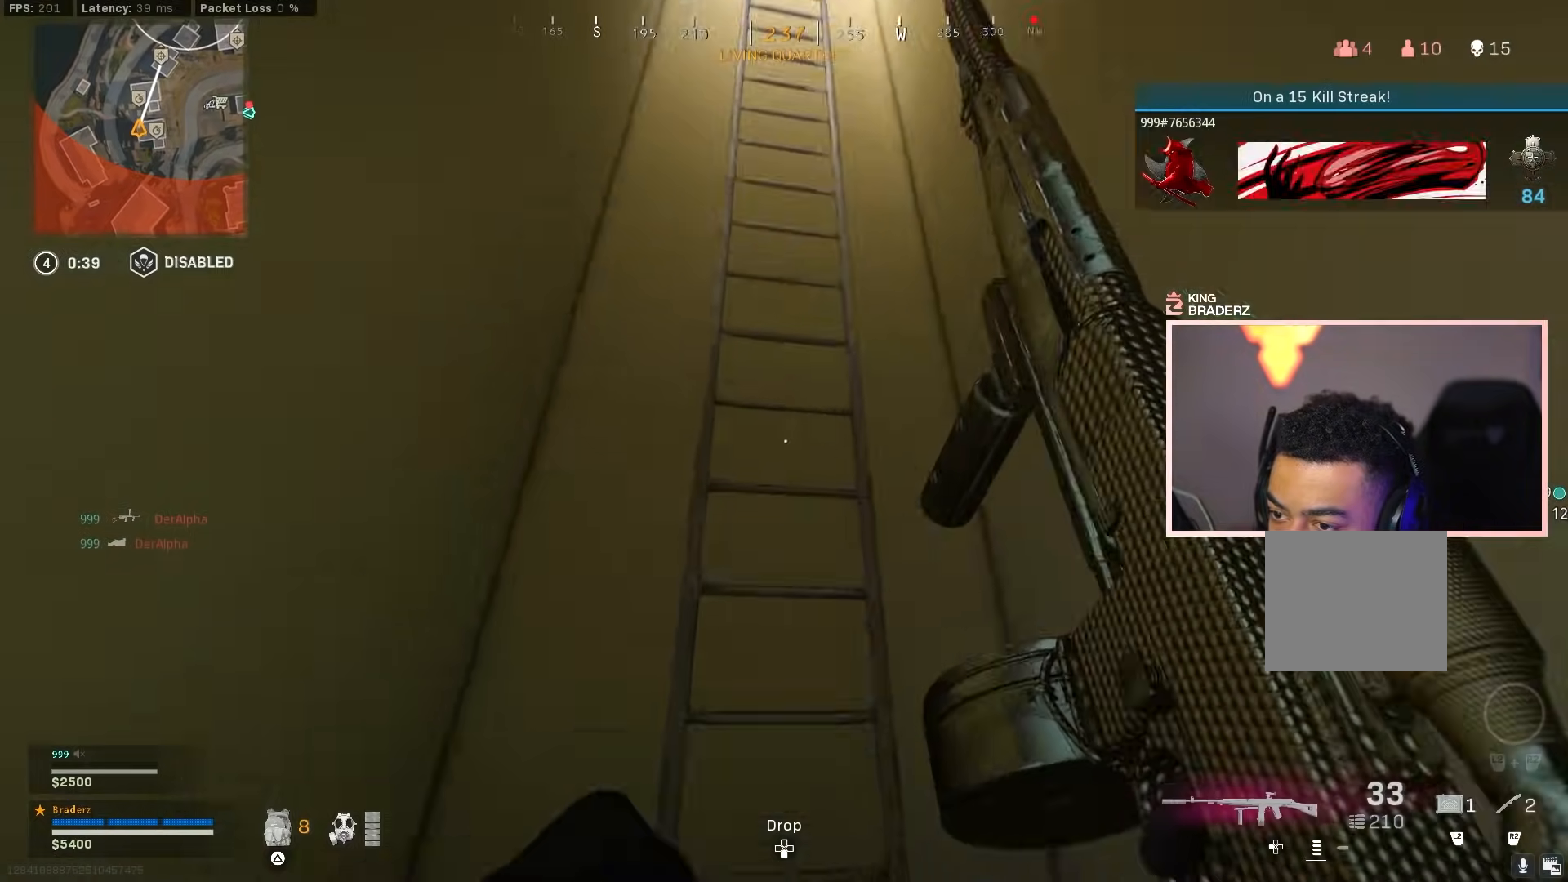
{"buttons": [], "left_stick": "up", "right_stick": "up", "events": [[183, "right_stick", "center"], [367, "right_stick", "up"]]}
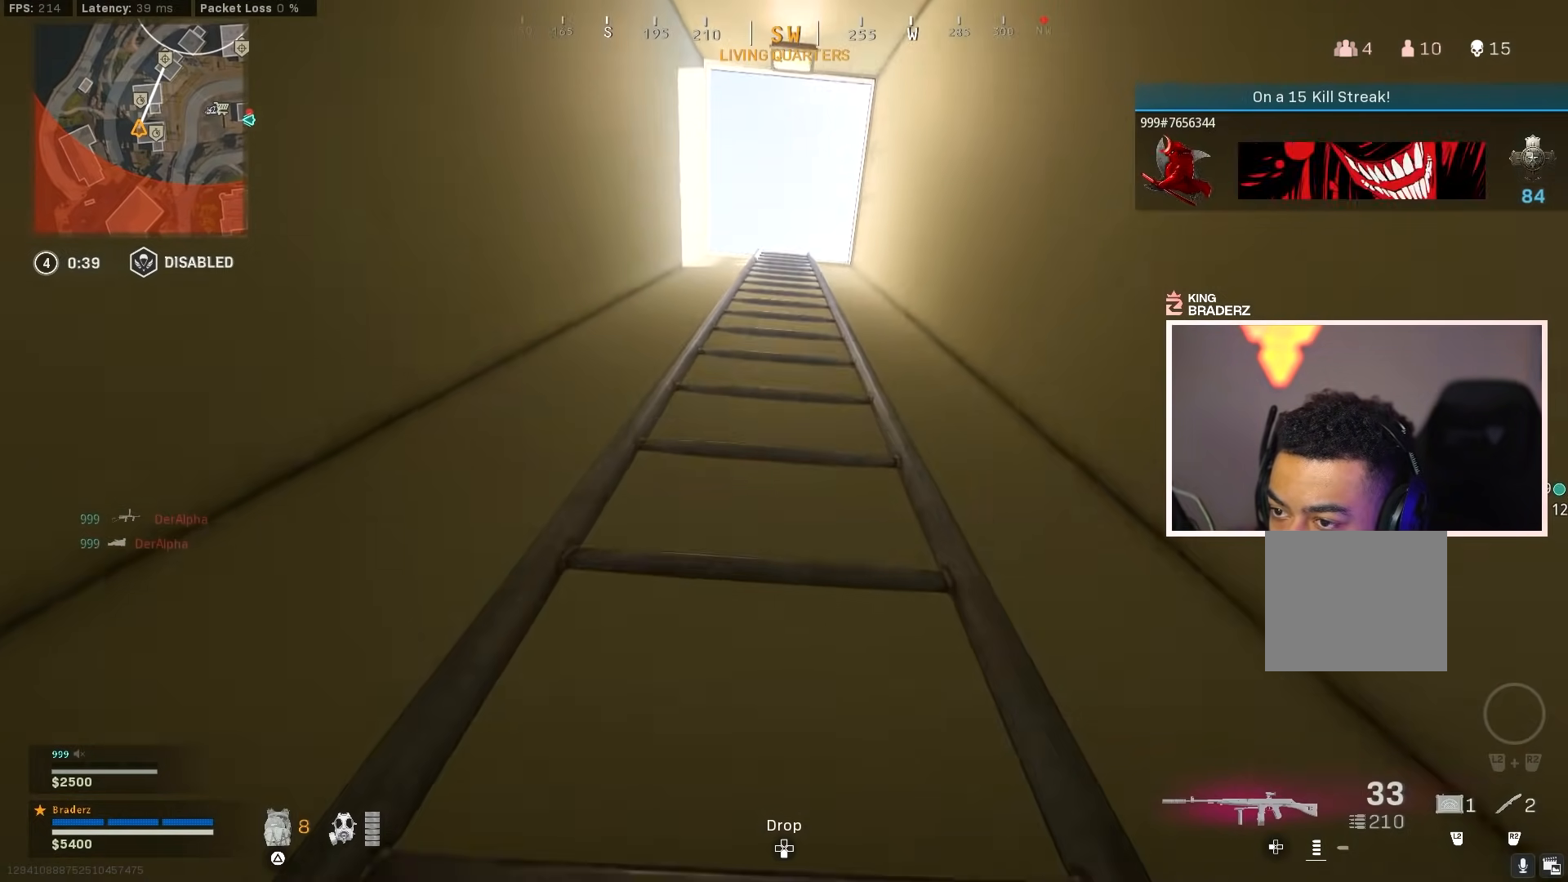
{"buttons": [], "left_stick": "up", "right_stick": "center", "events": [[17, "right_stick", "center"]]}
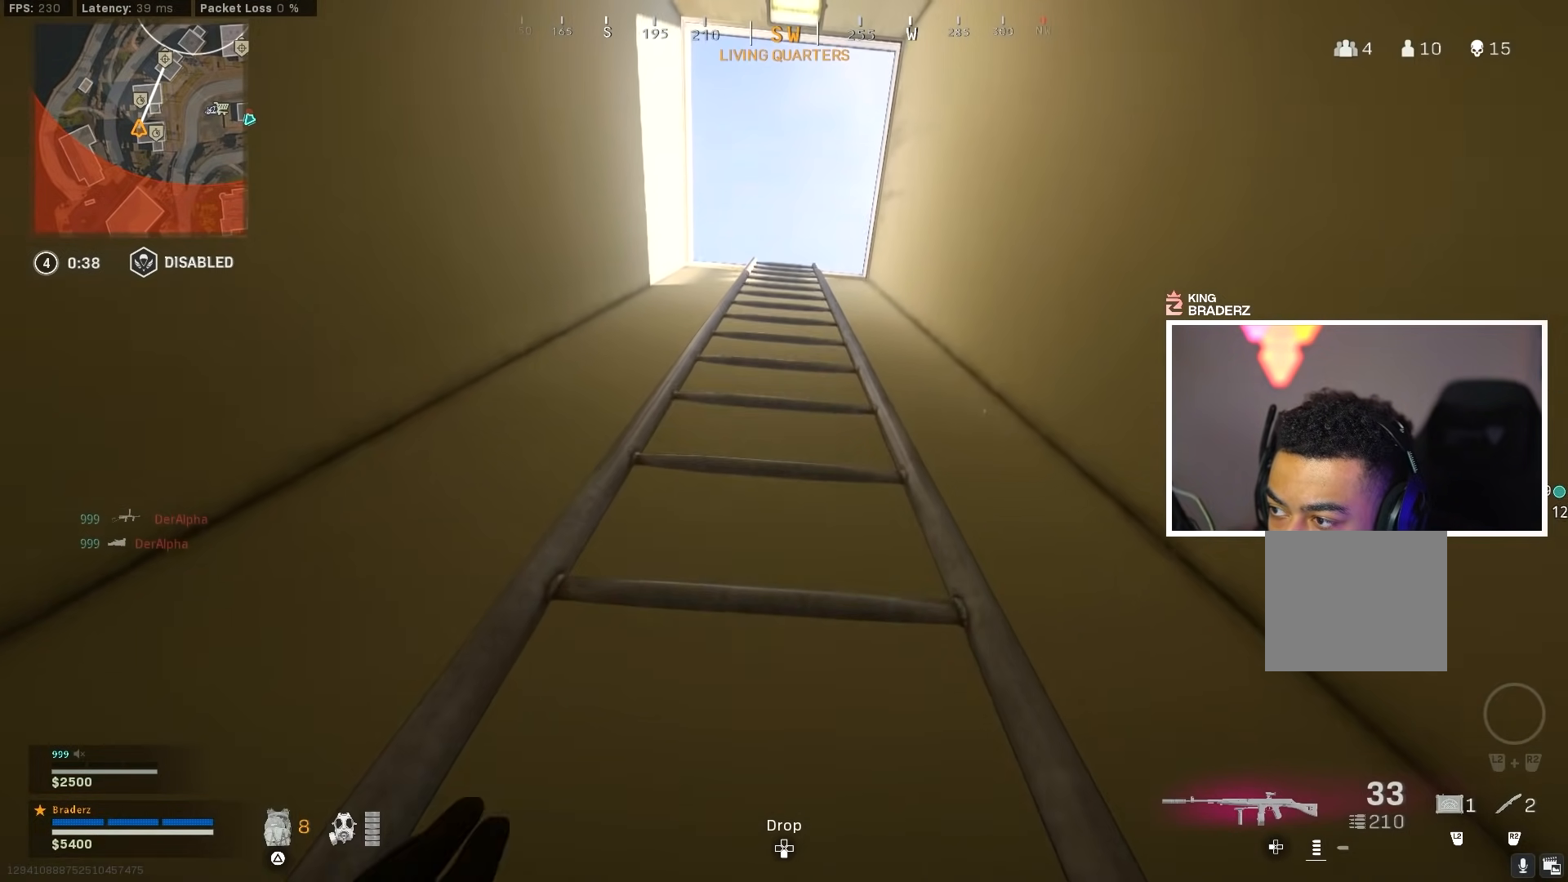
{"buttons": [], "left_stick": "up", "right_stick": "center", "events": []}
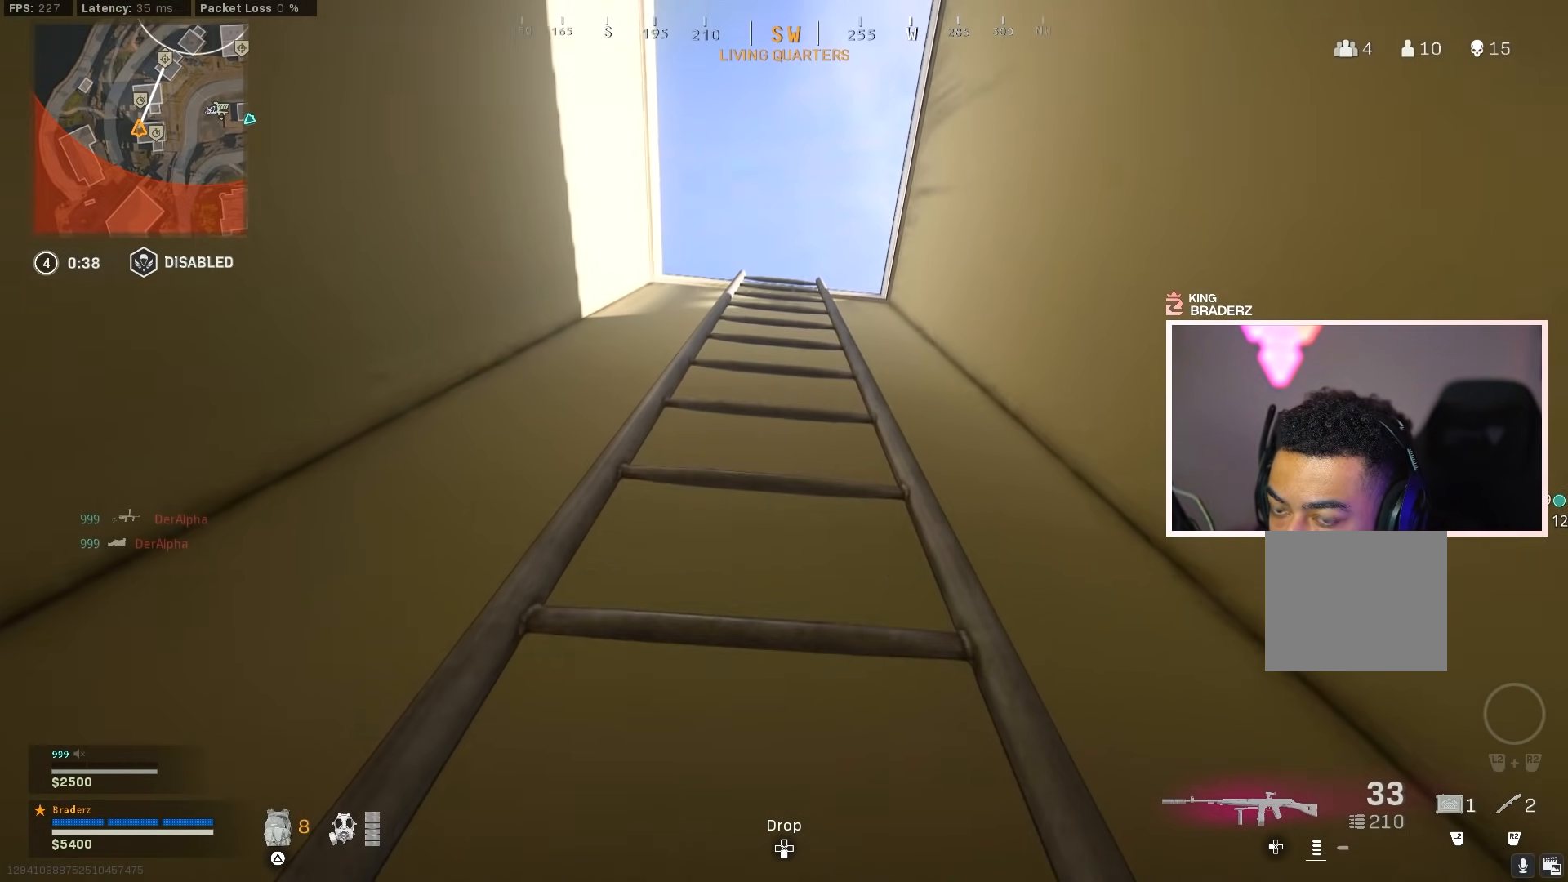
{"buttons": [], "left_stick": "up", "right_stick": "center", "events": [[201, "right_stick", "down"], [434, "right_stick", "center"]]}
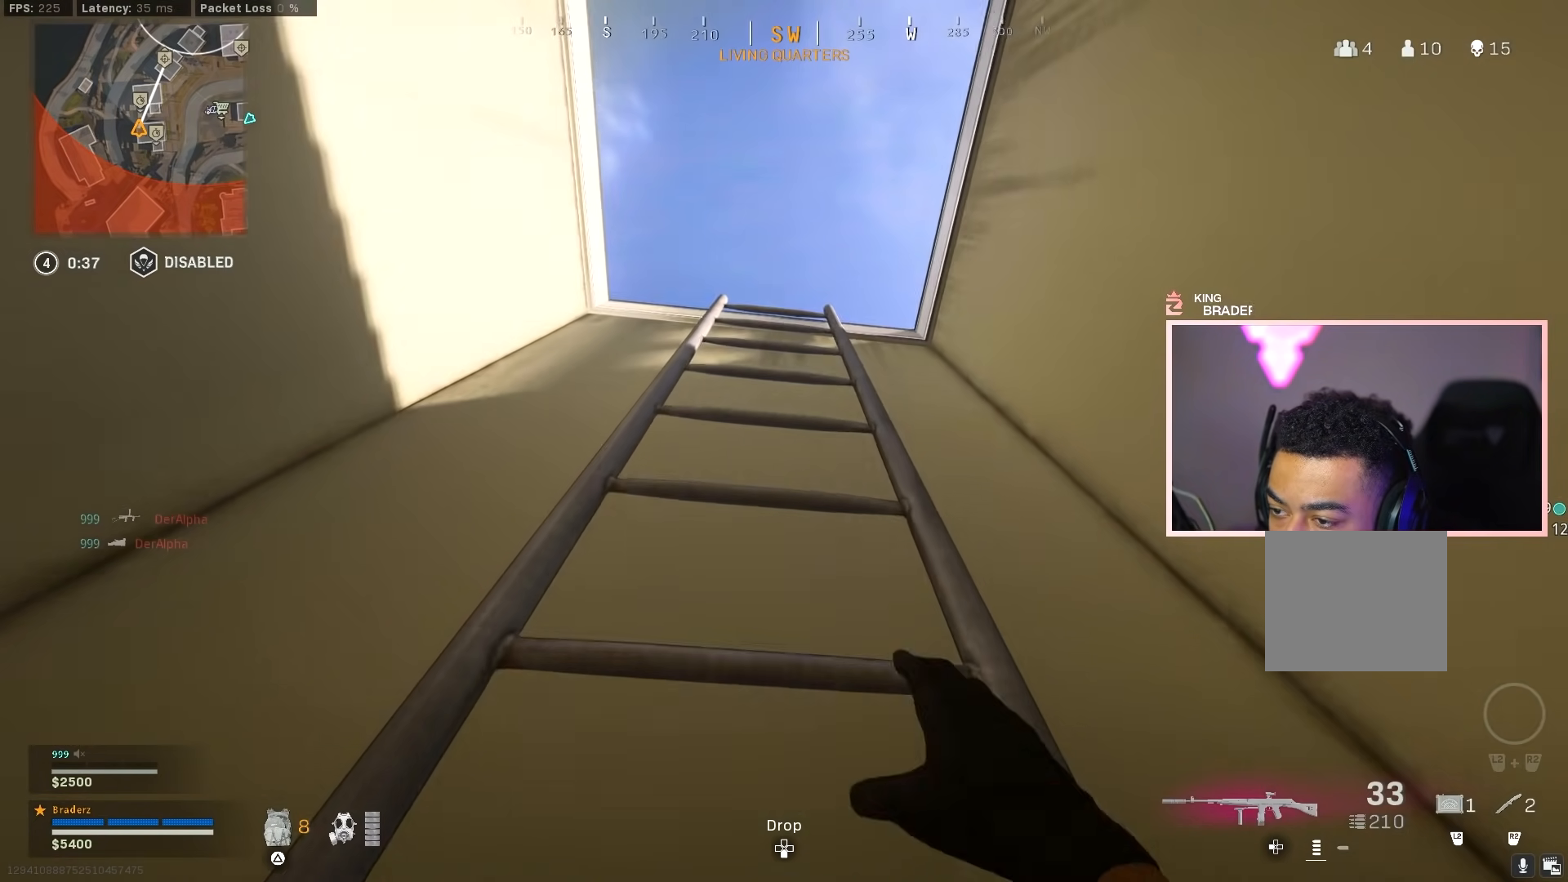
{"buttons": ["CIRCLE"], "left_stick": "up", "right_stick": "center", "events": [[133, "START", "down"], [250, "START", "up"], [500, "CIRCLE", "down"]]}
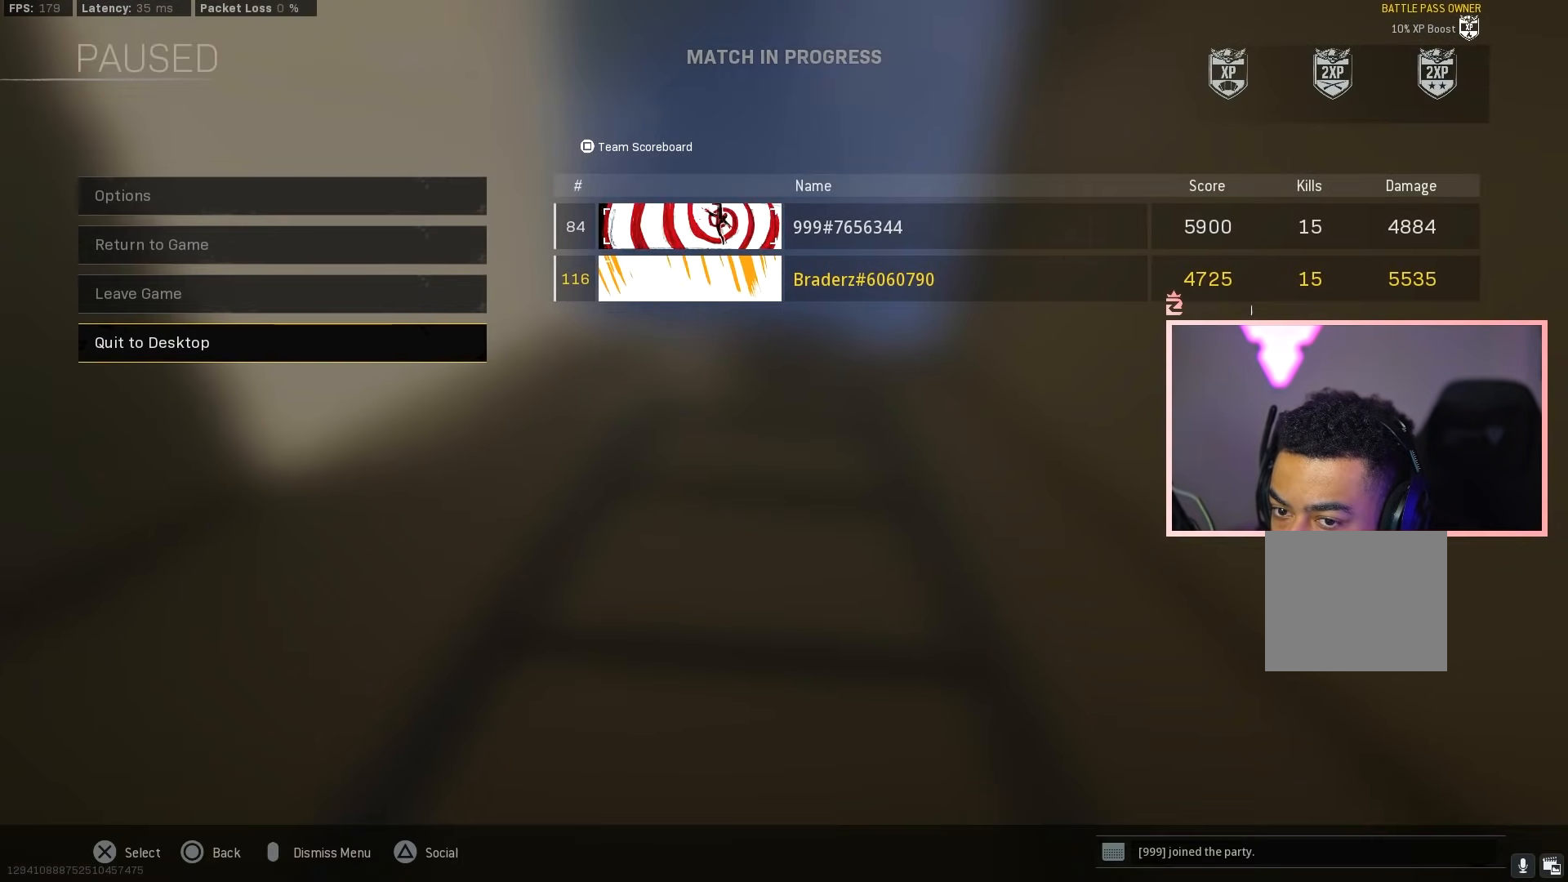
{"buttons": [], "left_stick": "up", "right_stick": "center", "events": [[84, "CIRCLE", "up"], [301, "right_stick", "down"], [484, "right_stick", "center"]]}
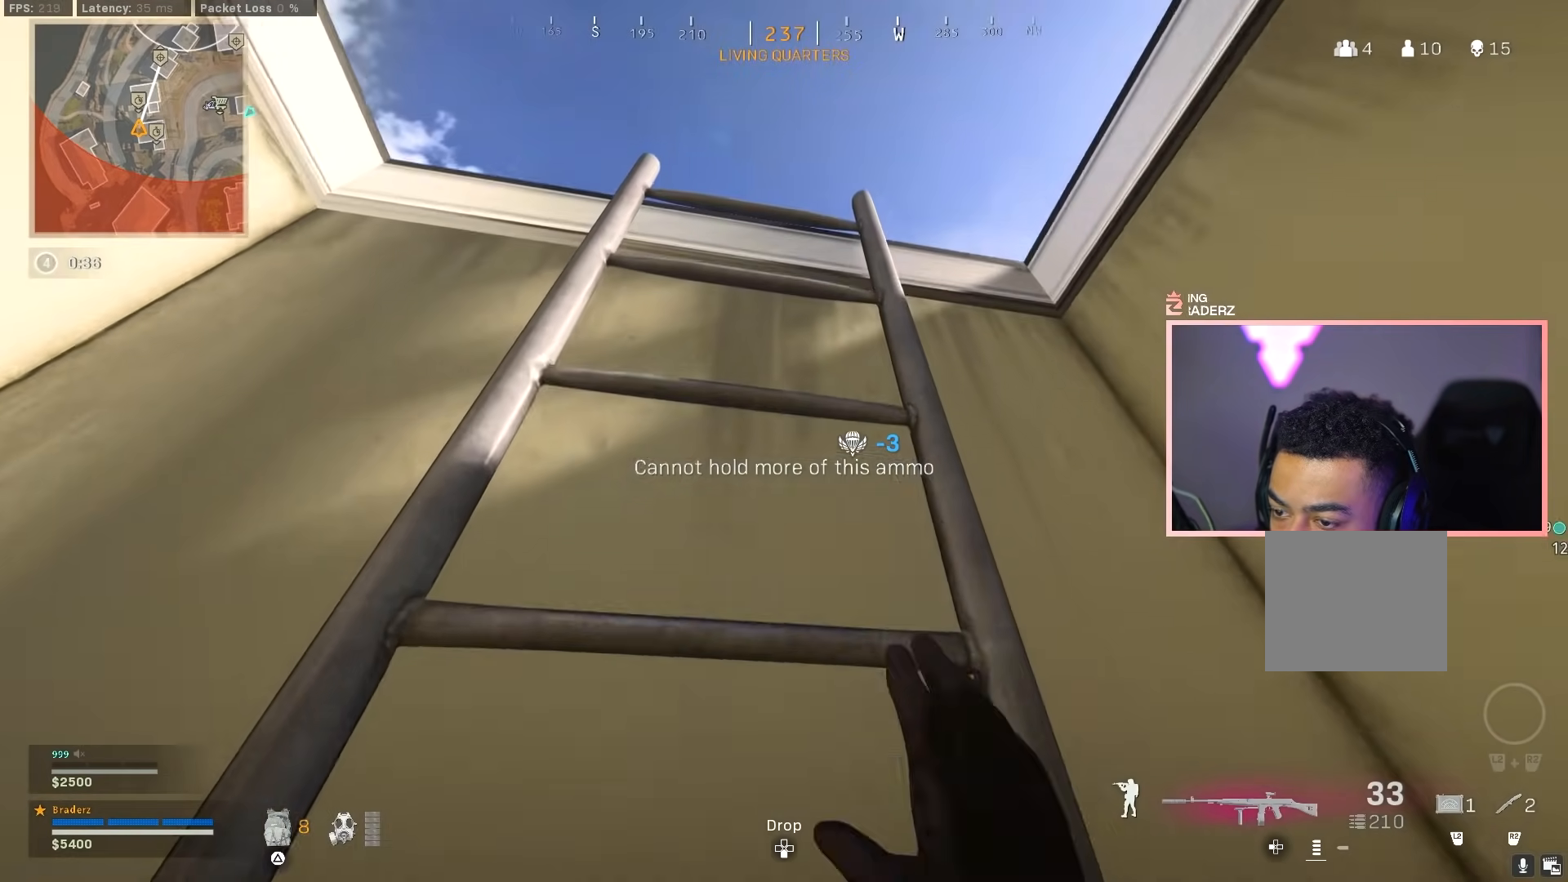
{"buttons": [], "left_stick": "up", "right_stick": "down", "events": [[84, "right_stick", "down"]]}
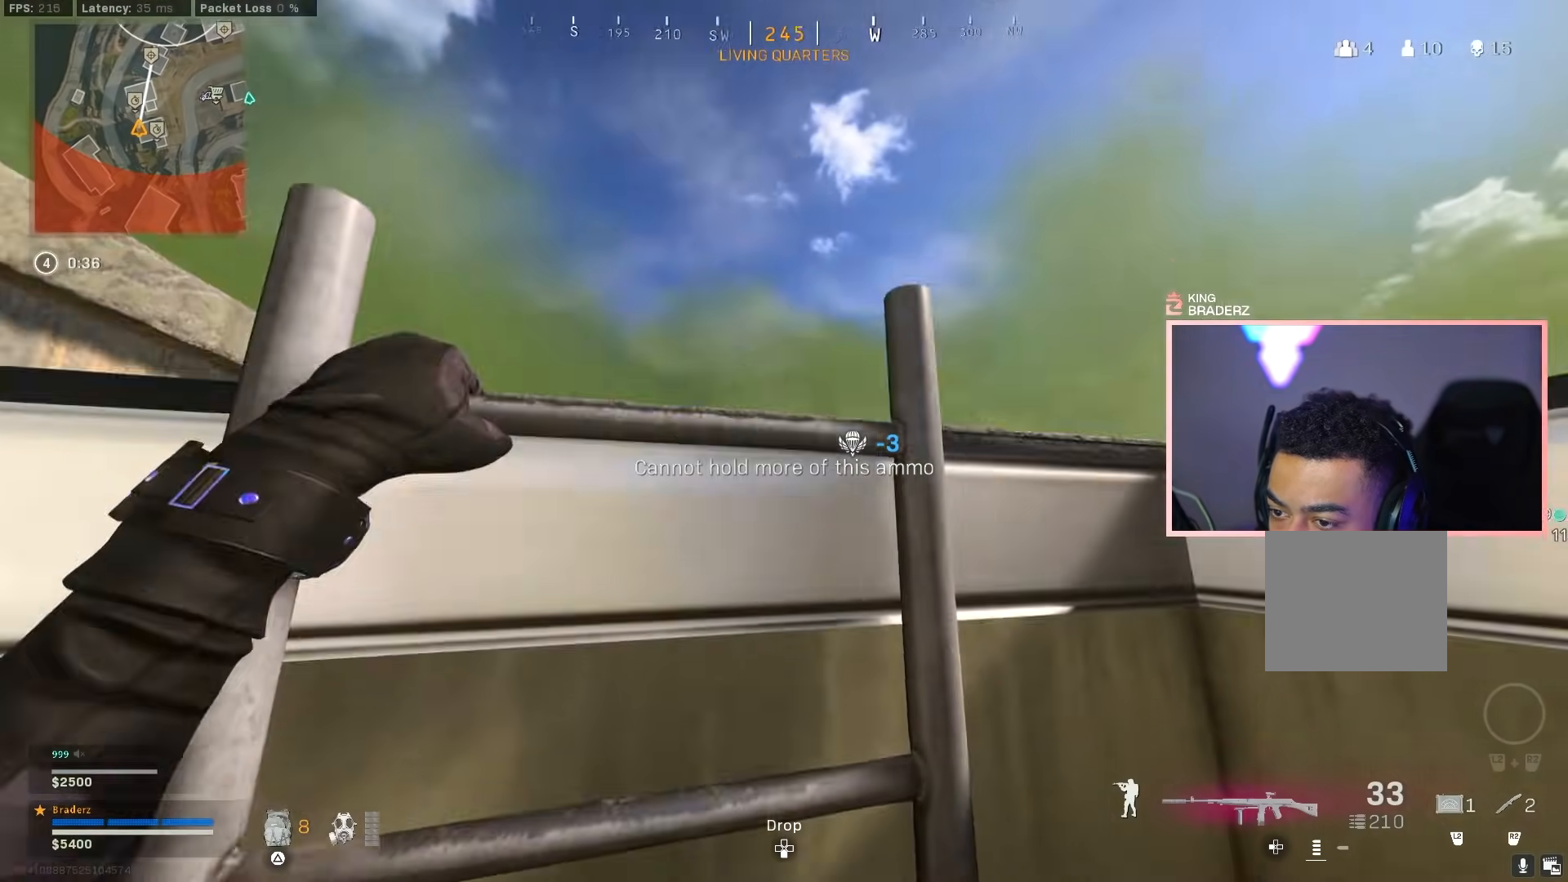
{"buttons": [], "left_stick": "up-right", "right_stick": "center", "events": [[200, "right_stick", "center"], [450, "left_stick", "up-right"]]}
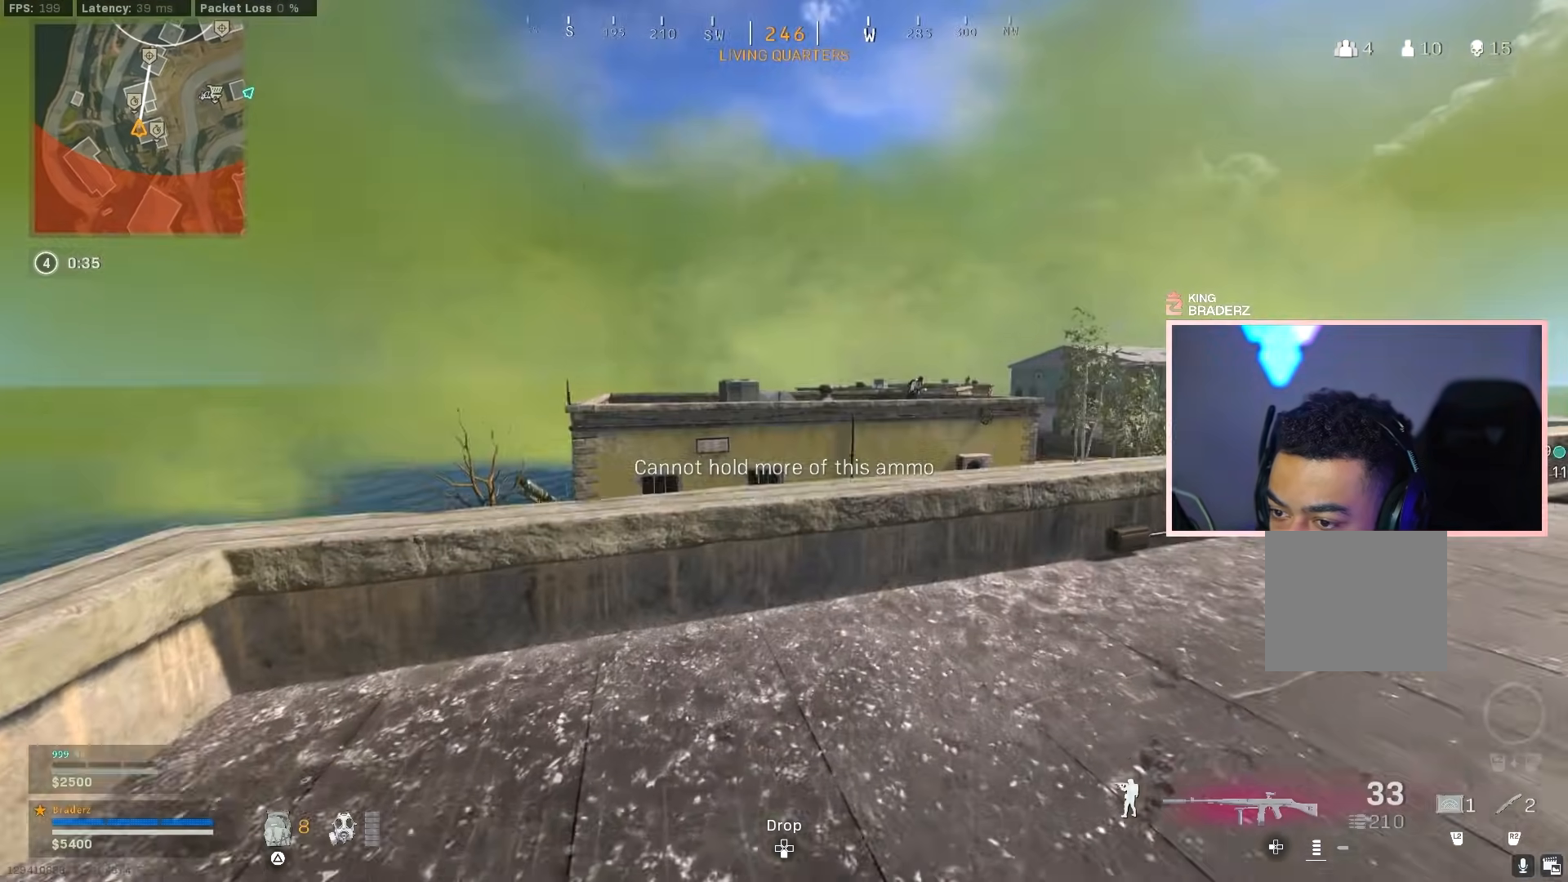
{"buttons": ["L1"], "left_stick": "up-right", "right_stick": "up-right", "events": [[34, "L1", "down"], [50, "left_stick", "right"], [117, "right_stick", "right"], [217, "right_stick", "center"], [334, "left_stick", "up-right"], [417, "right_stick", "up-right"]]}
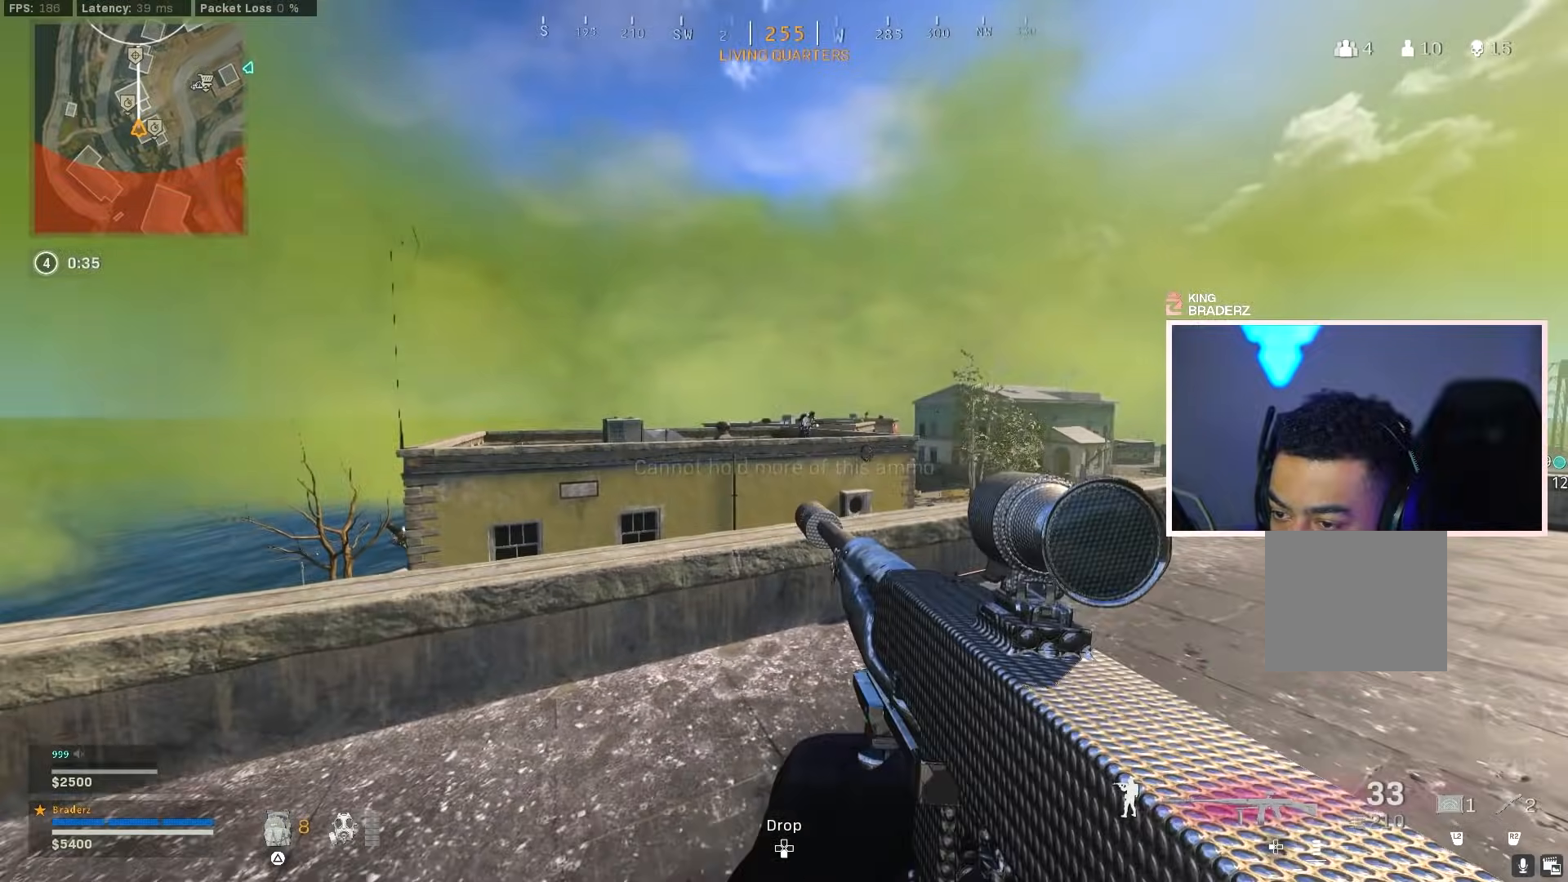
{"buttons": ["L1", "R1"], "left_stick": "up", "right_stick": "center", "events": [[100, "right_stick", "center"], [200, "left_stick", "up-left"], [200, "right_stick", "down-left"], [367, "R1", "down"], [484, "right_stick", "center"], [500, "left_stick", "up"]]}
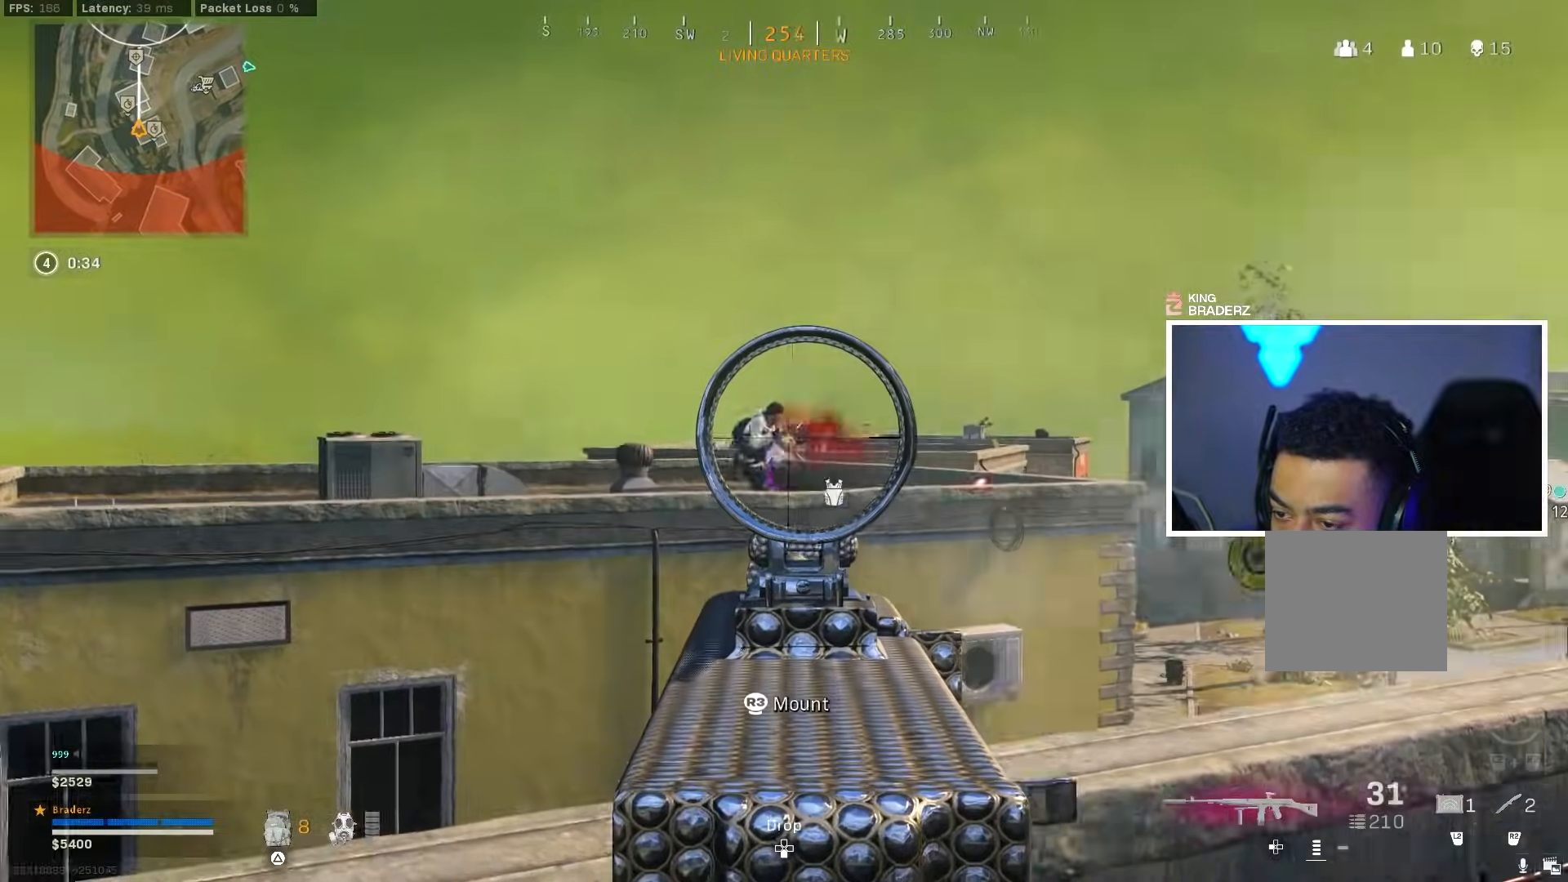
{"buttons": ["L1", "R1"], "left_stick": "center", "right_stick": "down-left", "events": [[50, "left_stick", "up-left"], [67, "right_stick", "left"], [134, "right_stick", "center"], [200, "right_stick", "left"], [284, "right_stick", "center"], [334, "right_stick", "down-left"], [451, "left_stick", "center"]]}
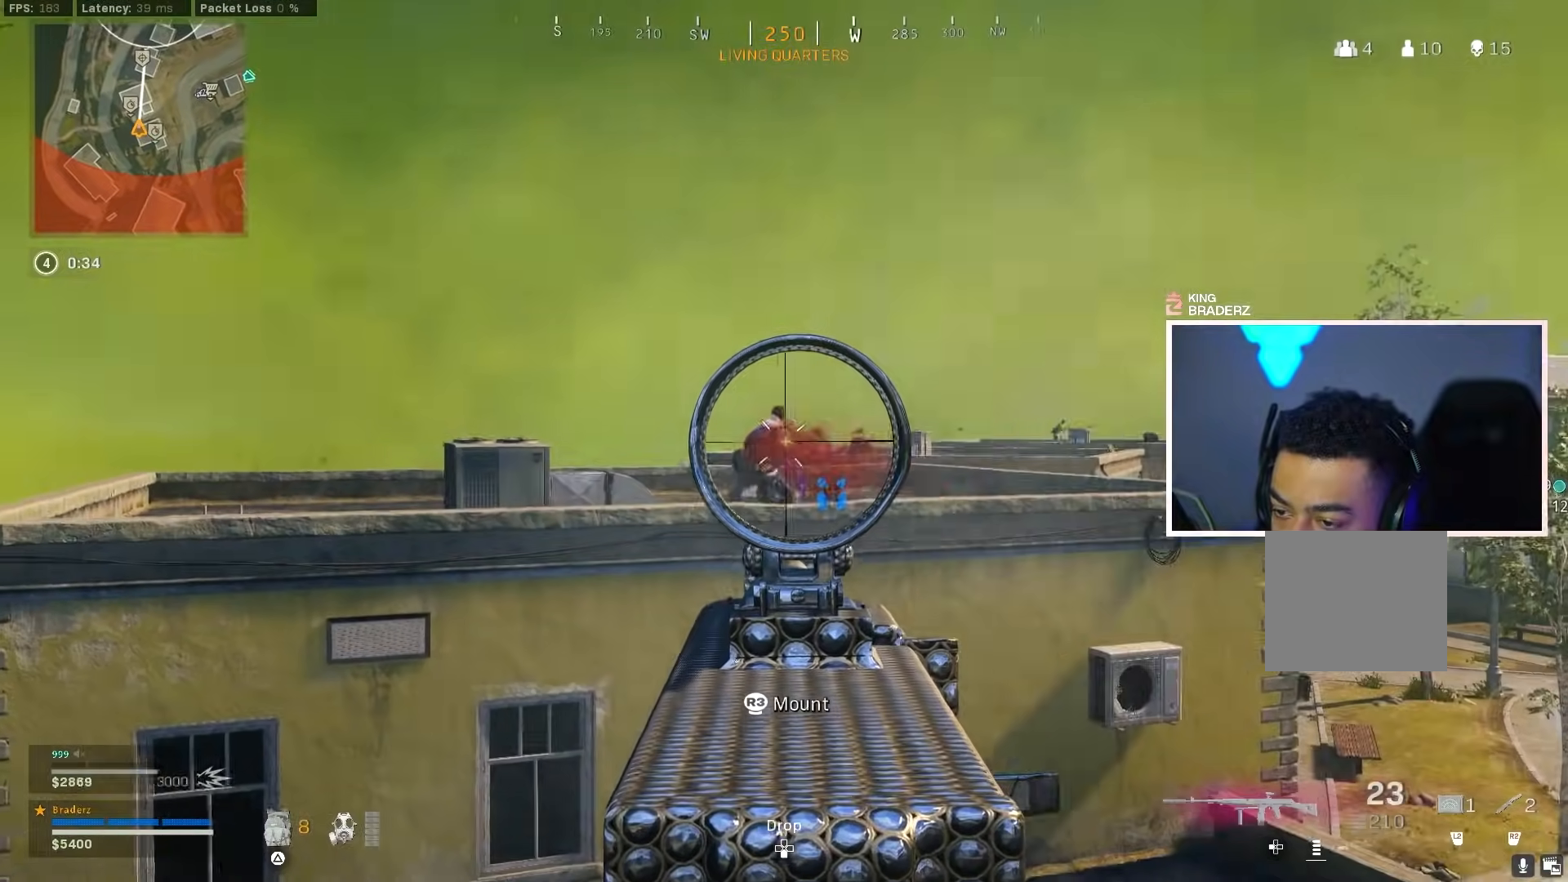
{"buttons": ["L1"], "left_stick": "up", "right_stick": "down", "events": [[16, "right_stick", "left"], [33, "left_stick", "right"], [250, "right_stick", "down"], [400, "R1", "up"], [500, "left_stick", "up"]]}
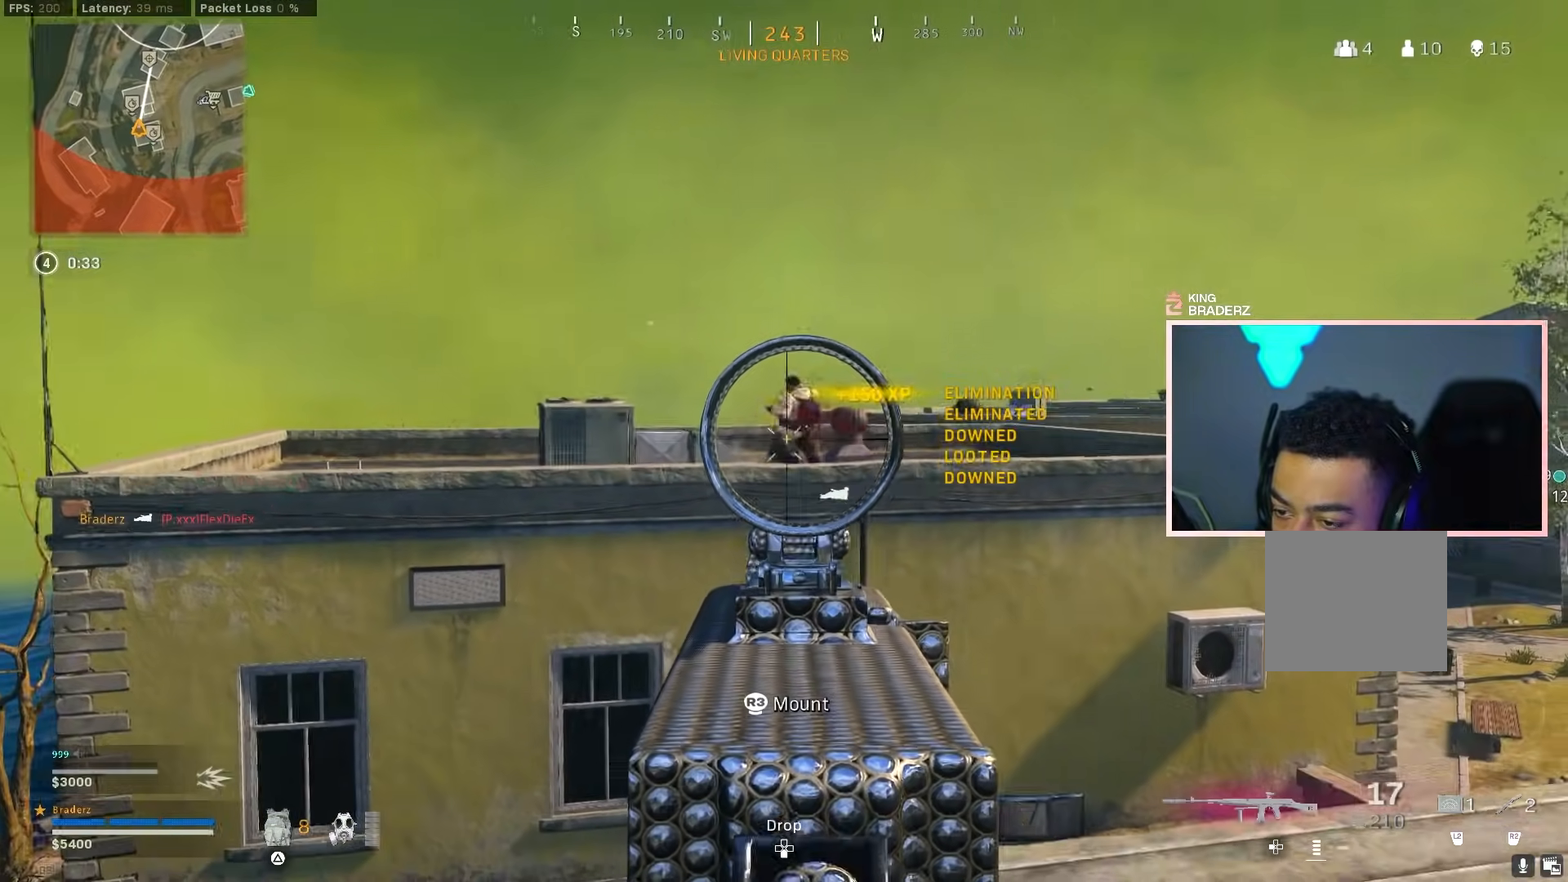
{"buttons": ["L1", "R1"], "left_stick": "down-left", "right_stick": "down", "events": [[84, "R1", "down"], [100, "left_stick", "up-right"], [251, "left_stick", "up-left"], [317, "left_stick", "center"], [367, "left_stick", "left"], [501, "left_stick", "down-left"]]}
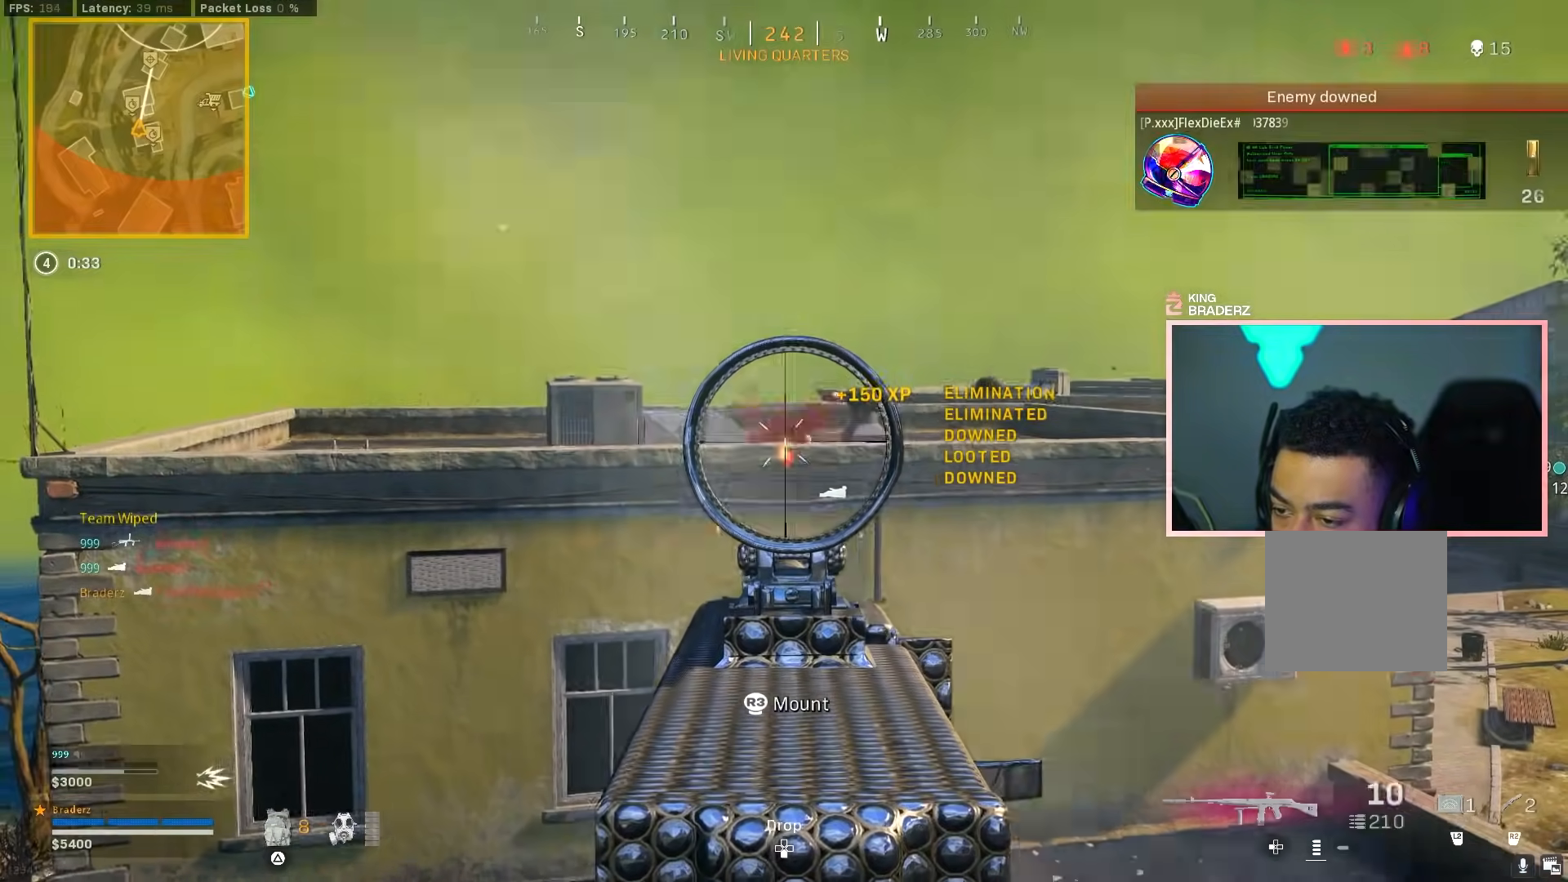
{"buttons": ["L1", "R1"], "left_stick": "down-left", "right_stick": "left", "events": [[150, "right_stick", "down-right"], [367, "right_stick", "center"], [484, "right_stick", "left"]]}
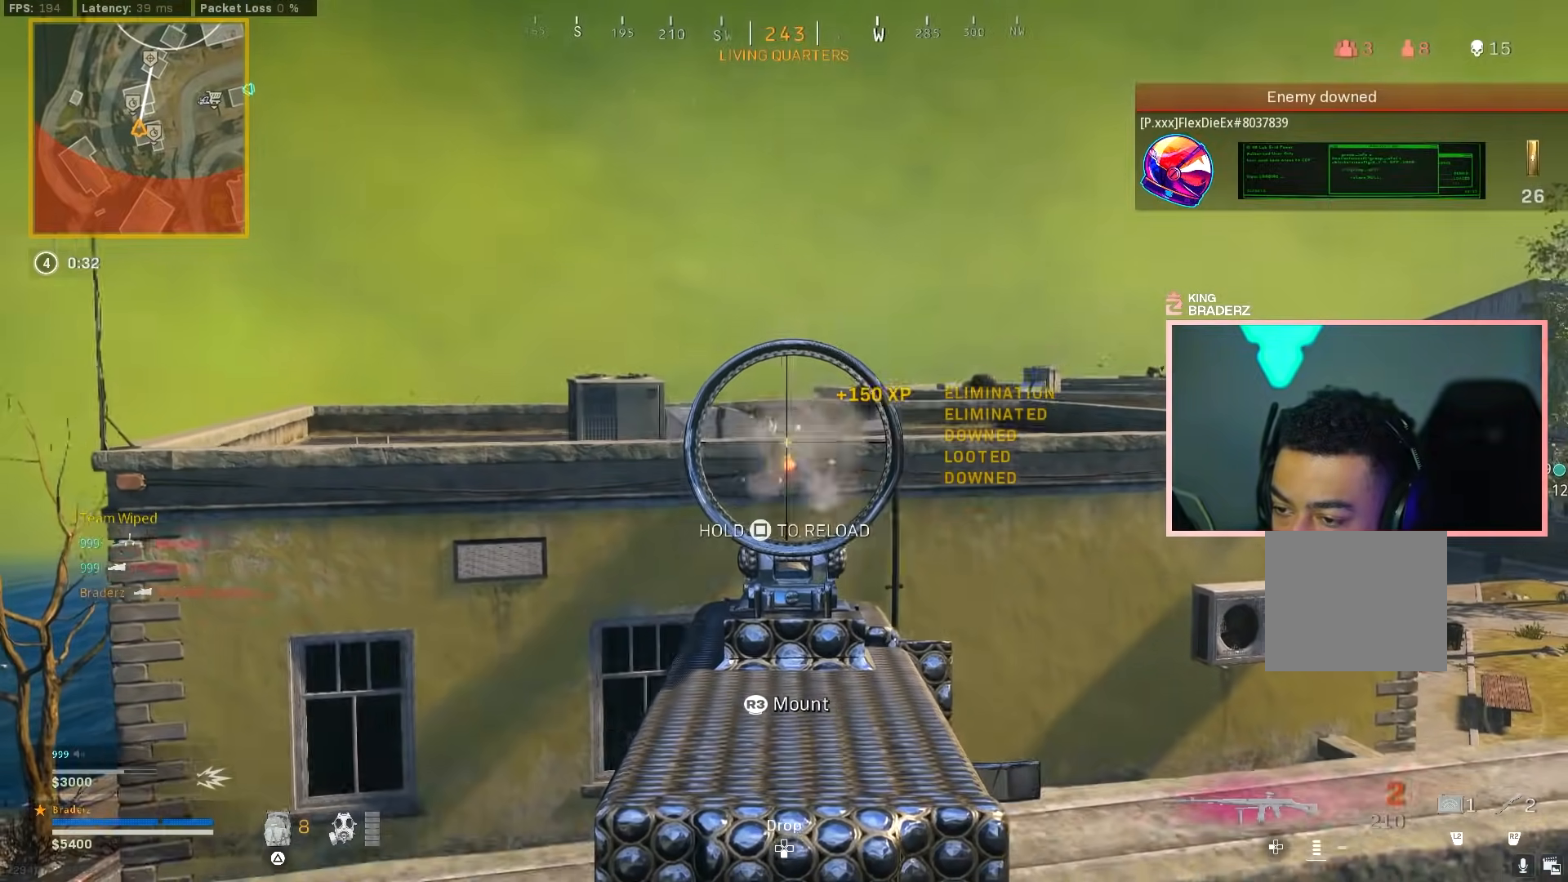
{"buttons": [], "left_stick": "down-left", "right_stick": "center", "events": [[117, "right_stick", "right"], [134, "left_stick", "down"], [200, "right_stick", "up-left"], [251, "left_stick", "down-left"], [267, "right_stick", "center"], [417, "SQUARE", "down"], [434, "L1", "up"], [467, "R1", "up"], [484, "SQUARE", "up"]]}
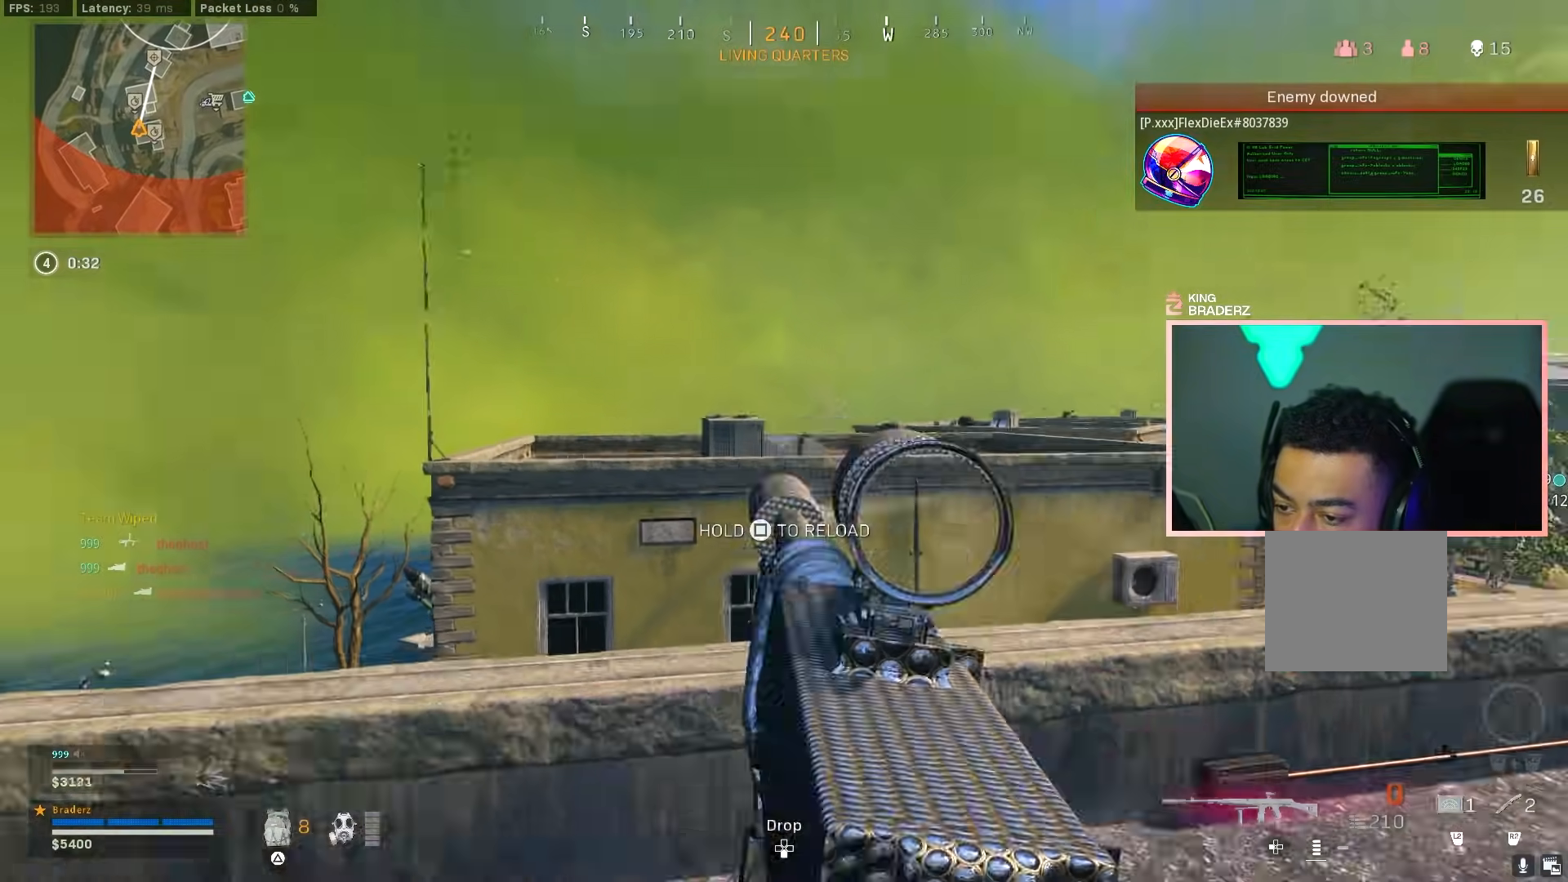
{"buttons": [], "left_stick": "down", "right_stick": "right", "events": [[133, "right_stick", "down-right"], [233, "right_stick", "right"], [350, "left_stick", "down"]]}
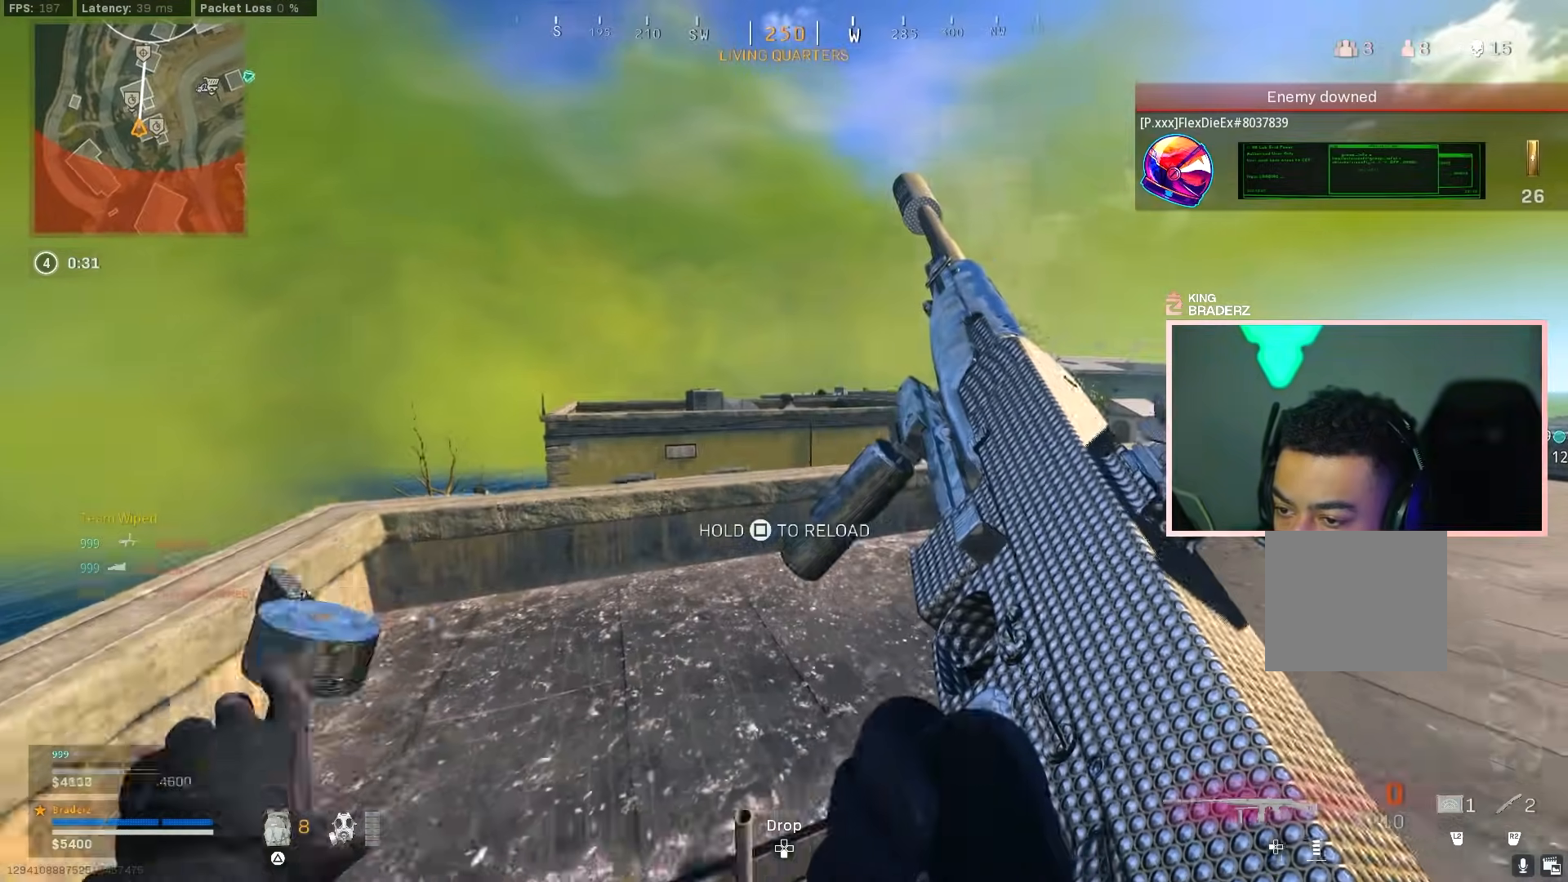
{"buttons": [], "left_stick": "up-left", "right_stick": "center", "events": [[50, "left_stick", "down-right"], [84, "right_stick", "down-right"], [217, "left_stick", "center"], [217, "right_stick", "center"], [301, "left_stick", "up-left"]]}
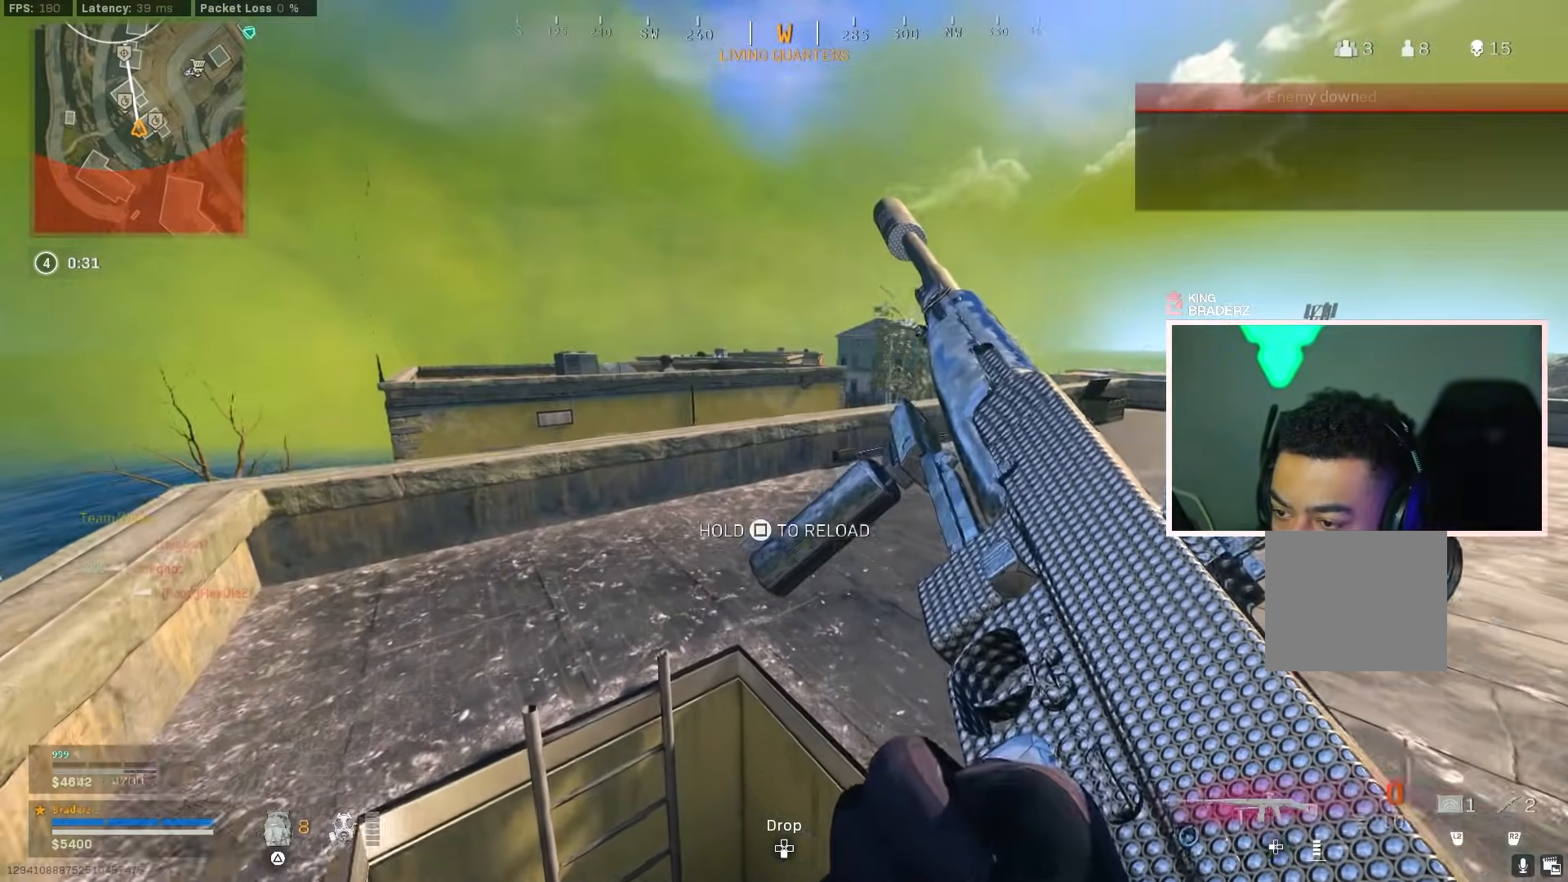
{"buttons": [], "left_stick": "center", "right_stick": "center", "events": [[67, "left_stick", "center"], [167, "left_stick", "up"], [283, "left_stick", "center"]]}
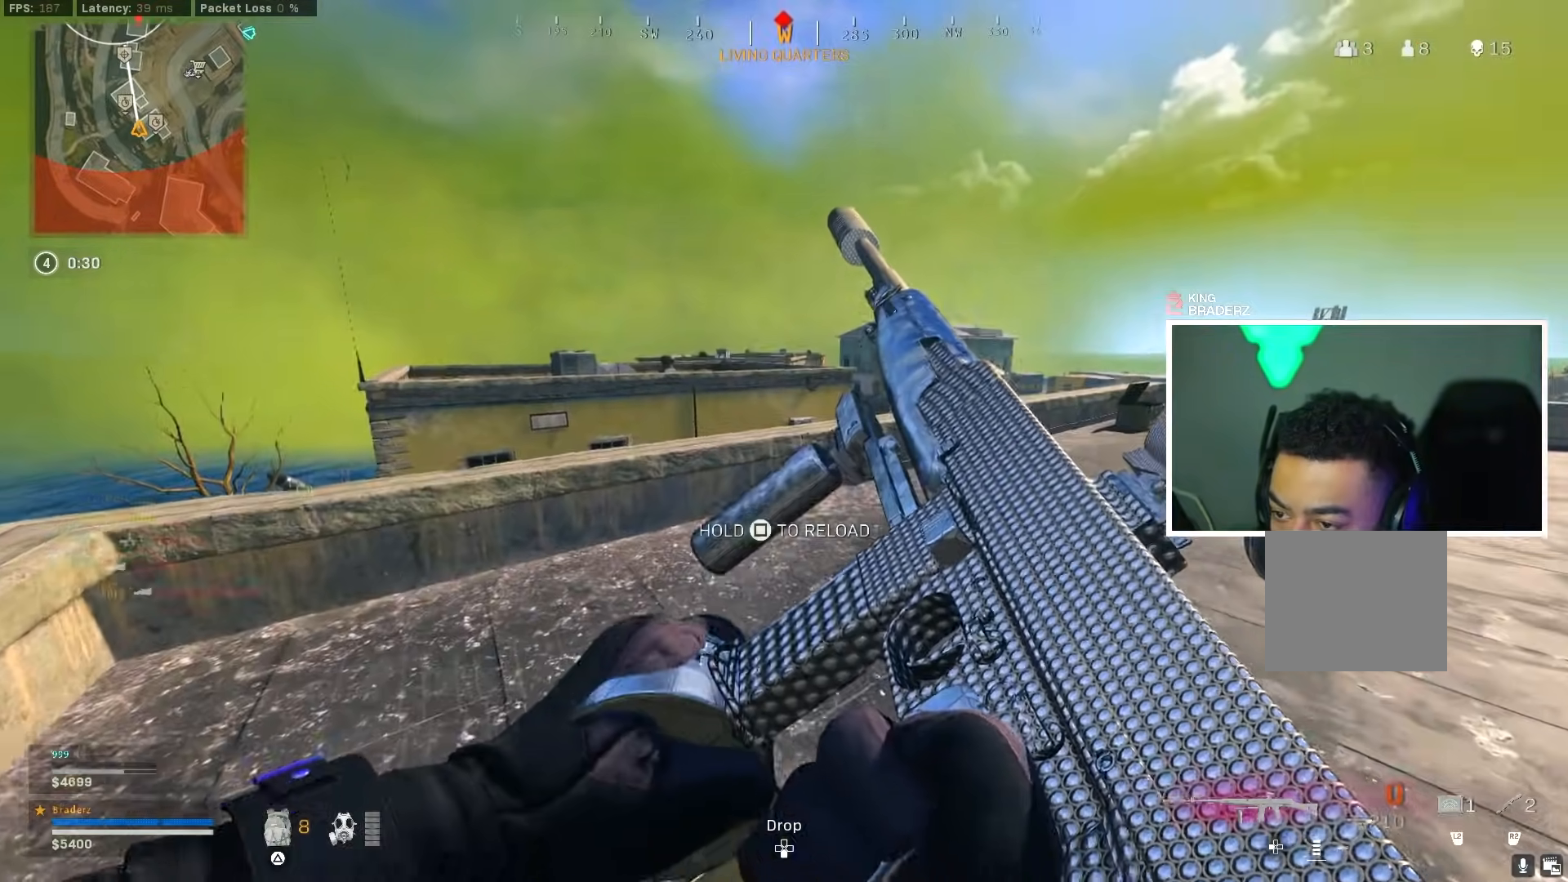
{"buttons": [], "left_stick": "down-right", "right_stick": "right", "events": [[217, "left_stick", "down"], [317, "right_stick", "down-right"], [384, "left_stick", "down-right"], [501, "right_stick", "right"]]}
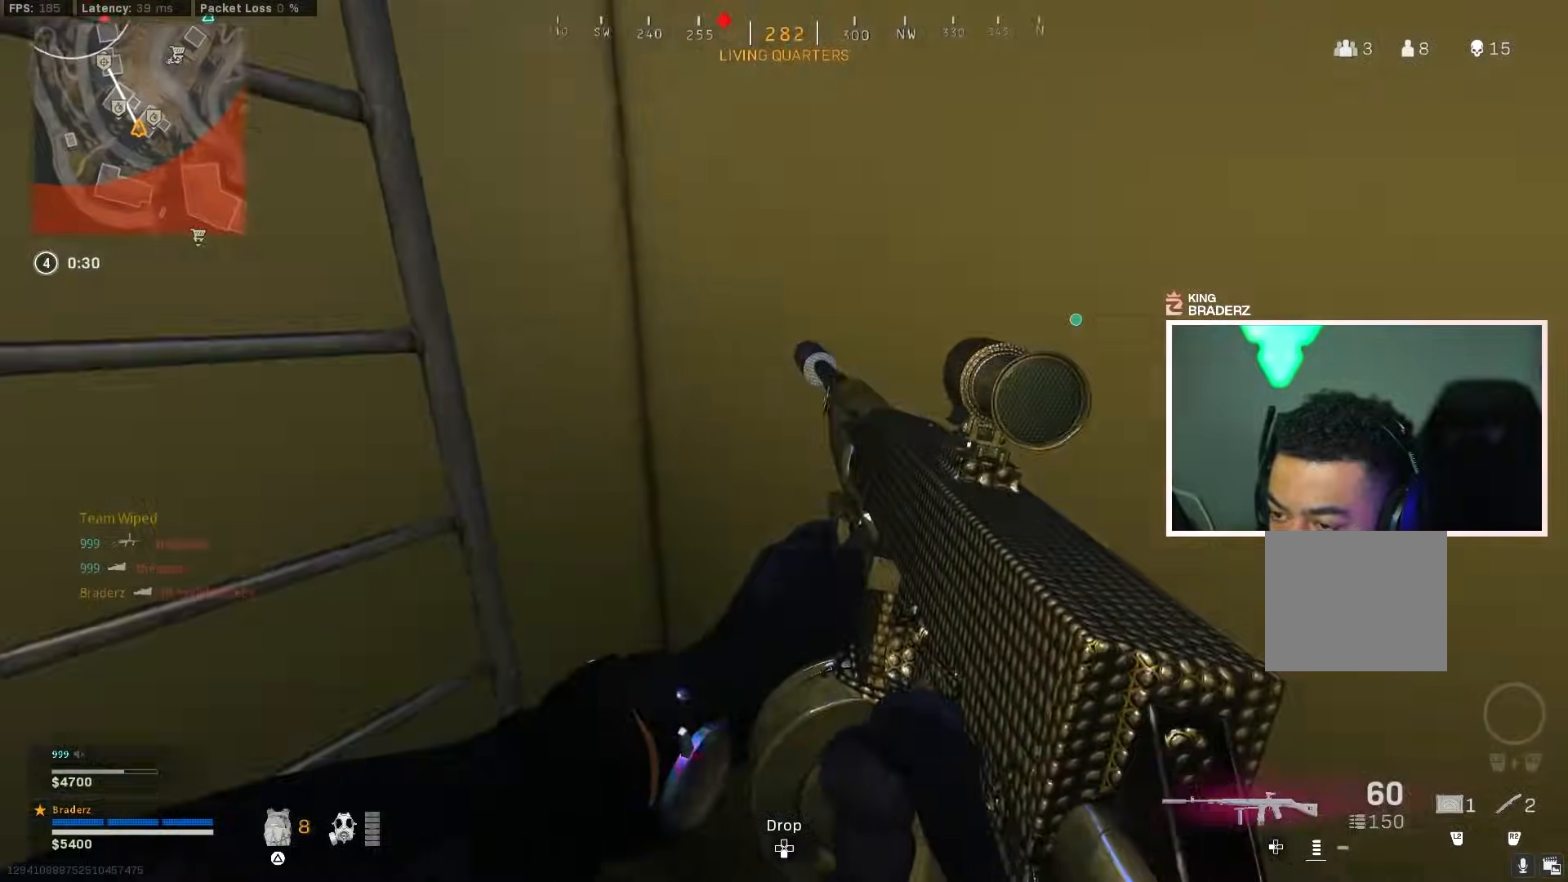
{"buttons": [], "left_stick": "up-right", "right_stick": "right", "events": [[283, "left_stick", "right"], [434, "left_stick", "up-right"]]}
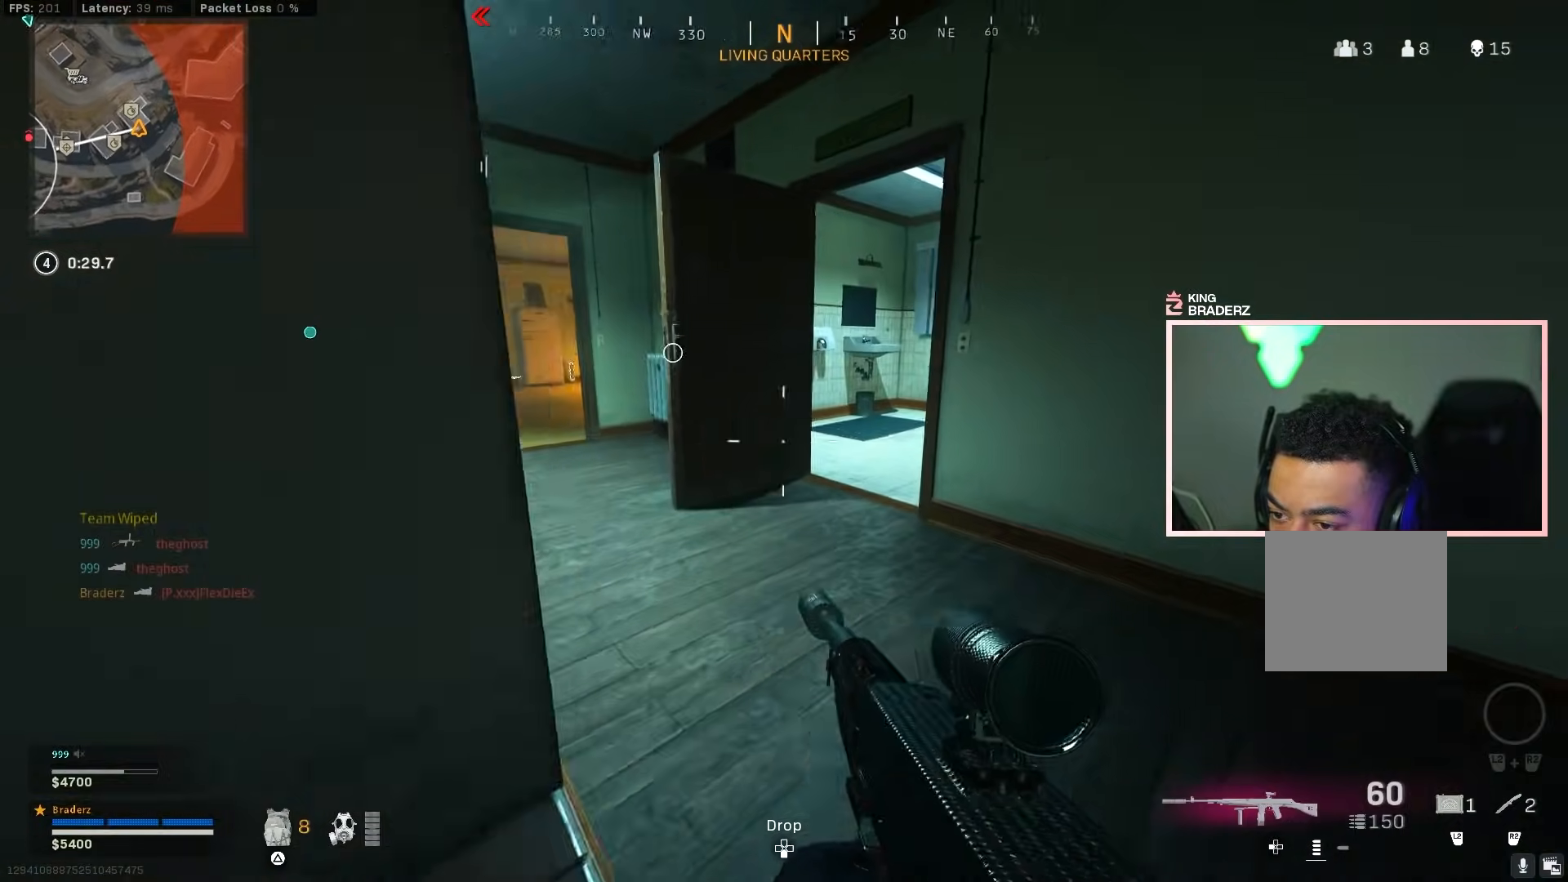
{"buttons": [], "left_stick": "up-right", "right_stick": "right", "events": [[67, "L3", "down"], [67, "right_stick", "left"], [117, "left_stick", "up-left"], [217, "L3", "up"], [351, "right_stick", "center"], [367, "L3", "down"], [451, "right_stick", "right"], [467, "L3", "up"], [501, "left_stick", "up-right"]]}
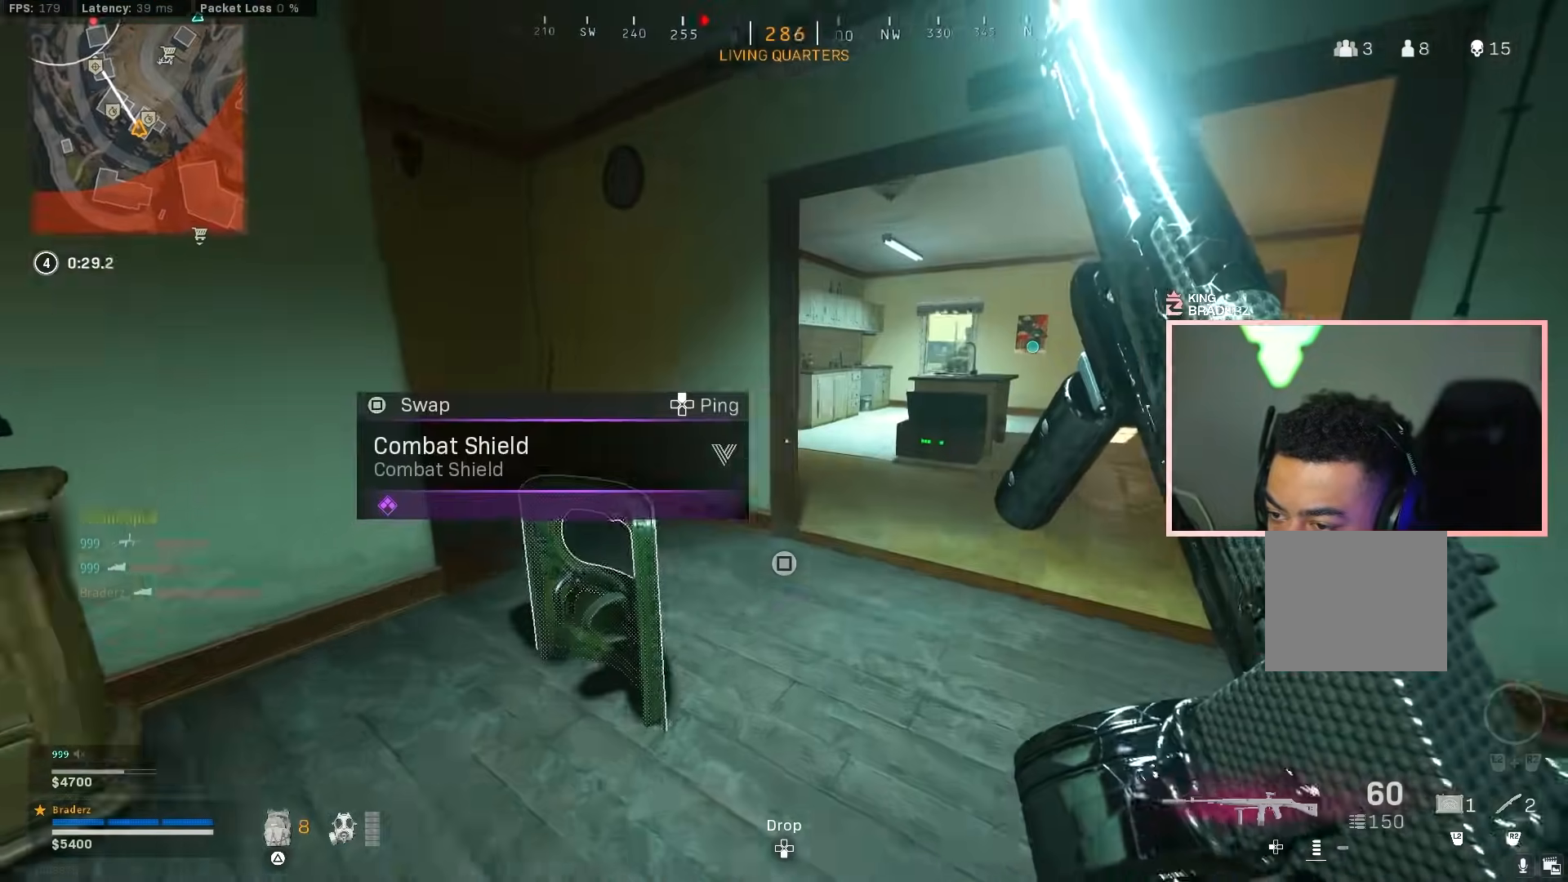
{"buttons": ["L2"], "left_stick": "up", "right_stick": "center", "events": [[83, "right_stick", "center"], [117, "L3", "down"], [150, "left_stick", "up"], [167, "right_stick", "left"], [233, "L3", "up"], [384, "right_stick", "center"], [467, "L2", "down"]]}
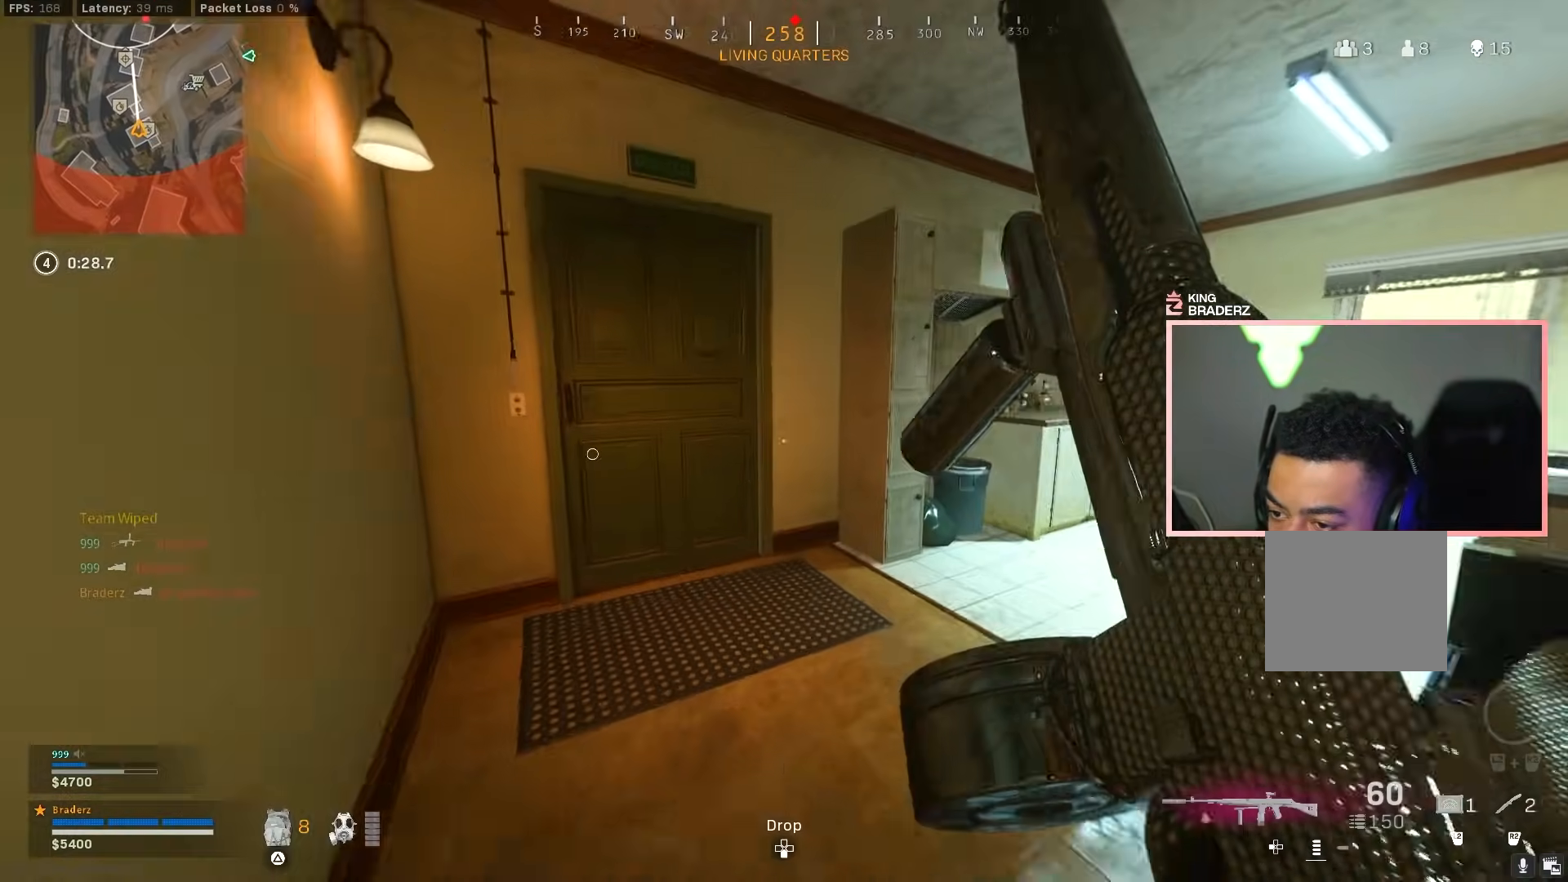
{"buttons": ["L2"], "left_stick": "up-left", "right_stick": "center", "events": [[17, "right_stick", "left"], [67, "left_stick", "up-right"], [251, "left_stick", "up-left"], [284, "right_stick", "center"]]}
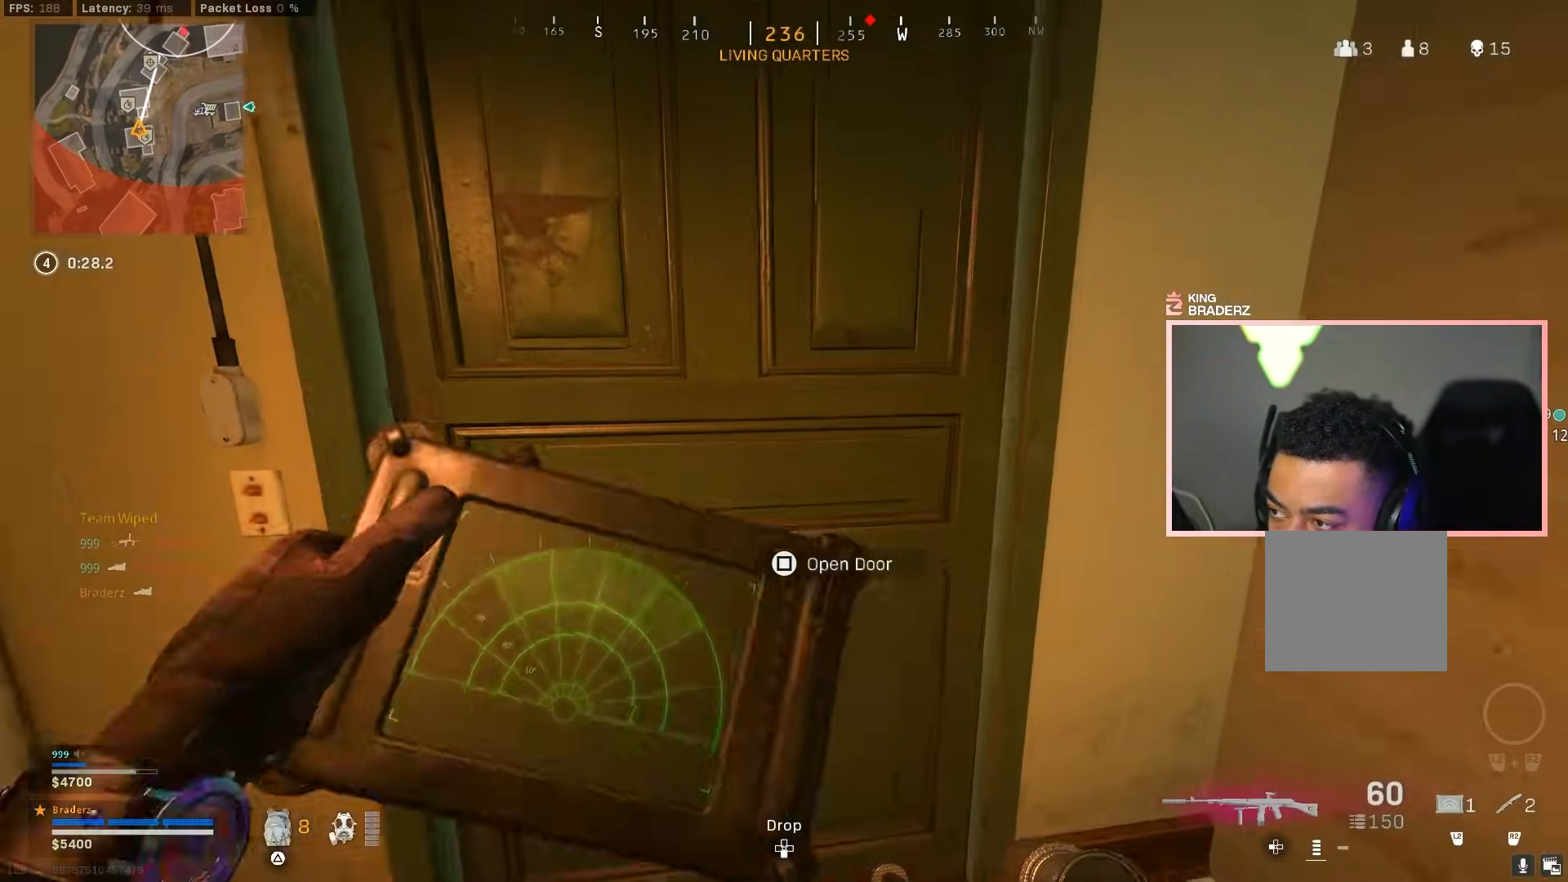
{"buttons": ["L2"], "left_stick": "center", "right_stick": "center", "events": [[33, "left_stick", "center"], [150, "left_stick", "up-left"], [300, "left_stick", "center"]]}
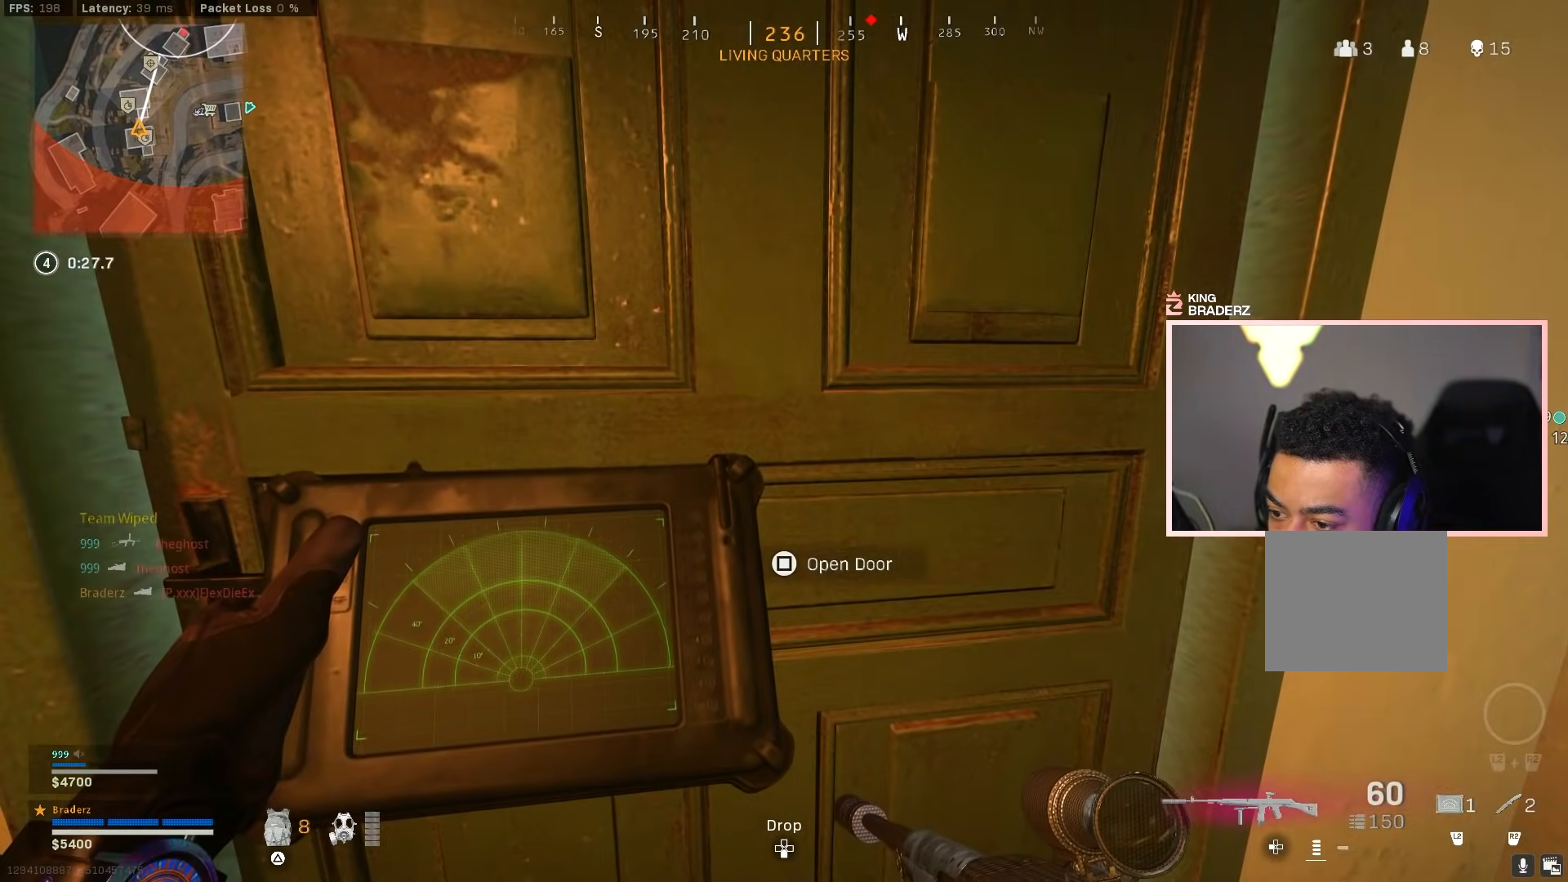
{"buttons": ["L2"], "left_stick": "center", "right_stick": "center", "events": []}
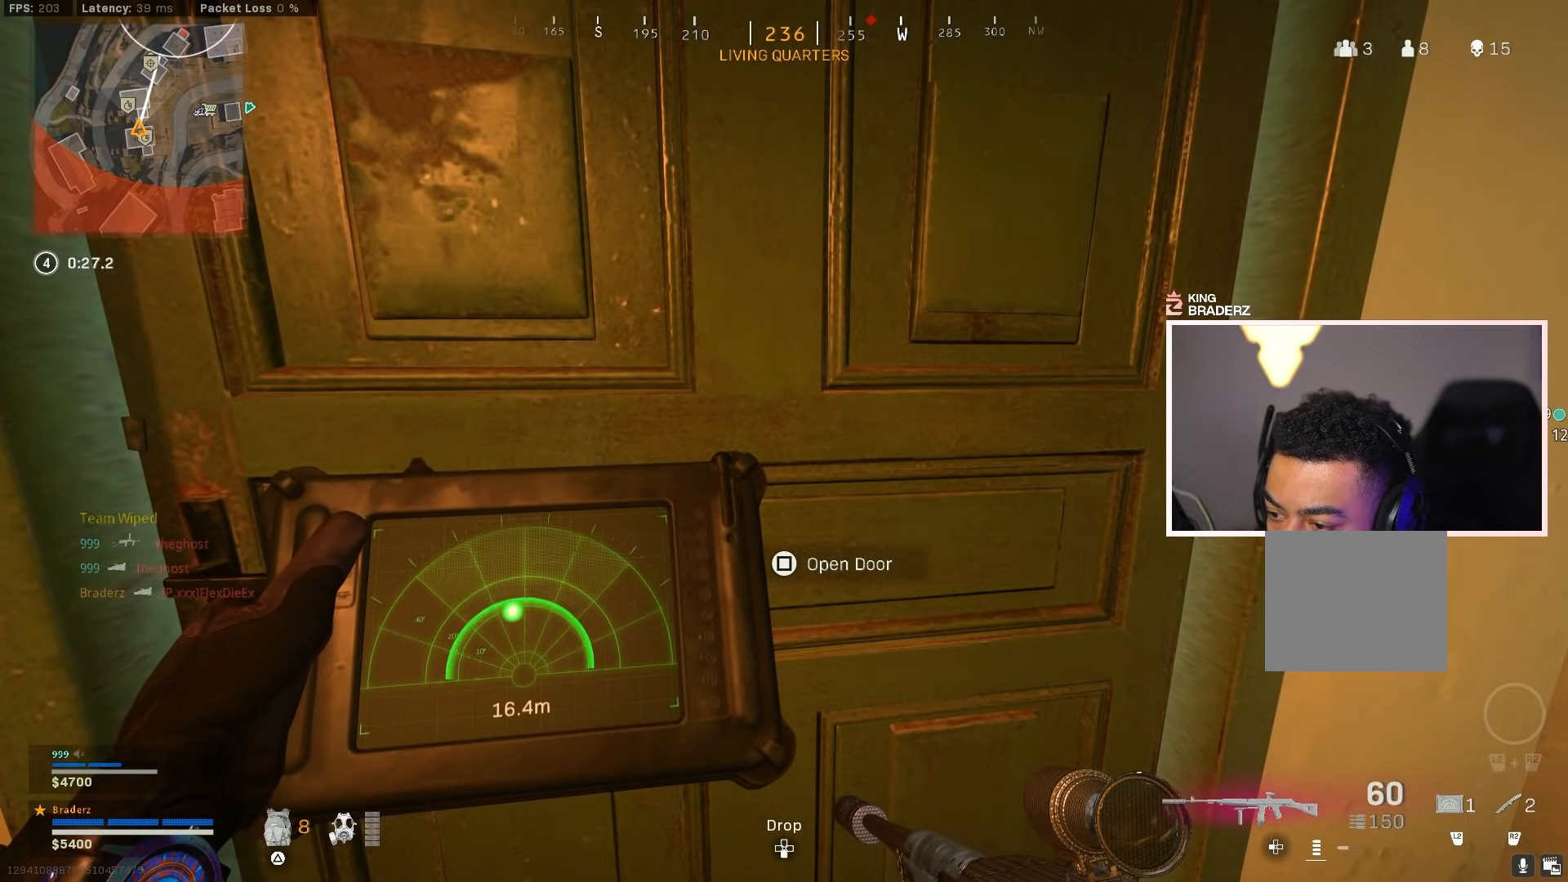
{"buttons": [], "left_stick": "up", "right_stick": "center", "events": [[350, "left_stick", "up"], [500, "L2", "up"]]}
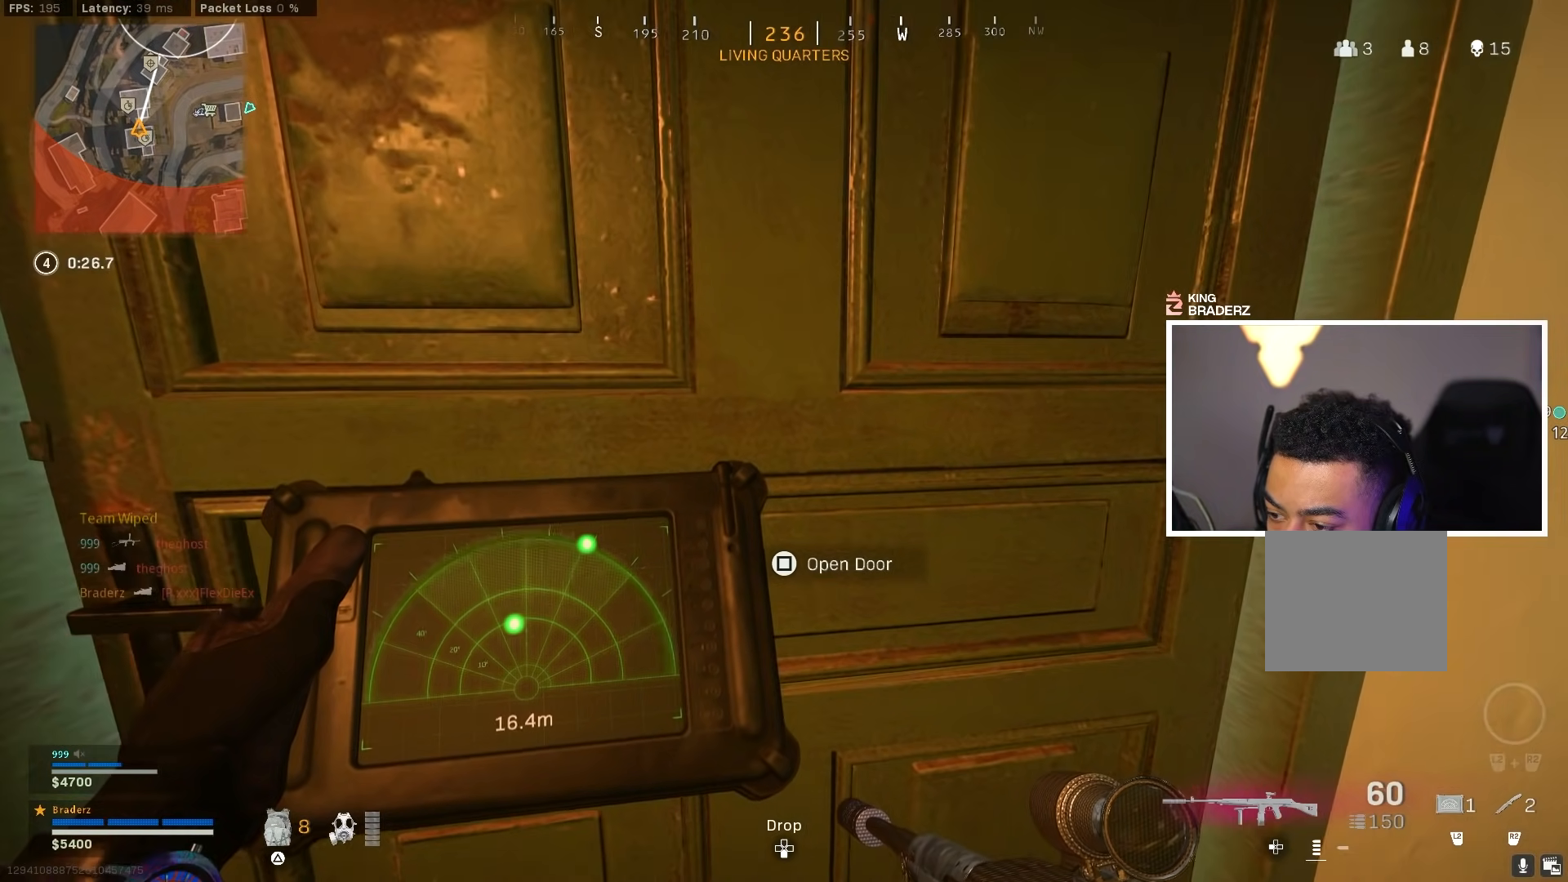
{"buttons": [], "left_stick": "up", "right_stick": "center", "events": [[167, "L3", "down"], [301, "L3", "up"], [351, "L3", "down"], [484, "L3", "up"]]}
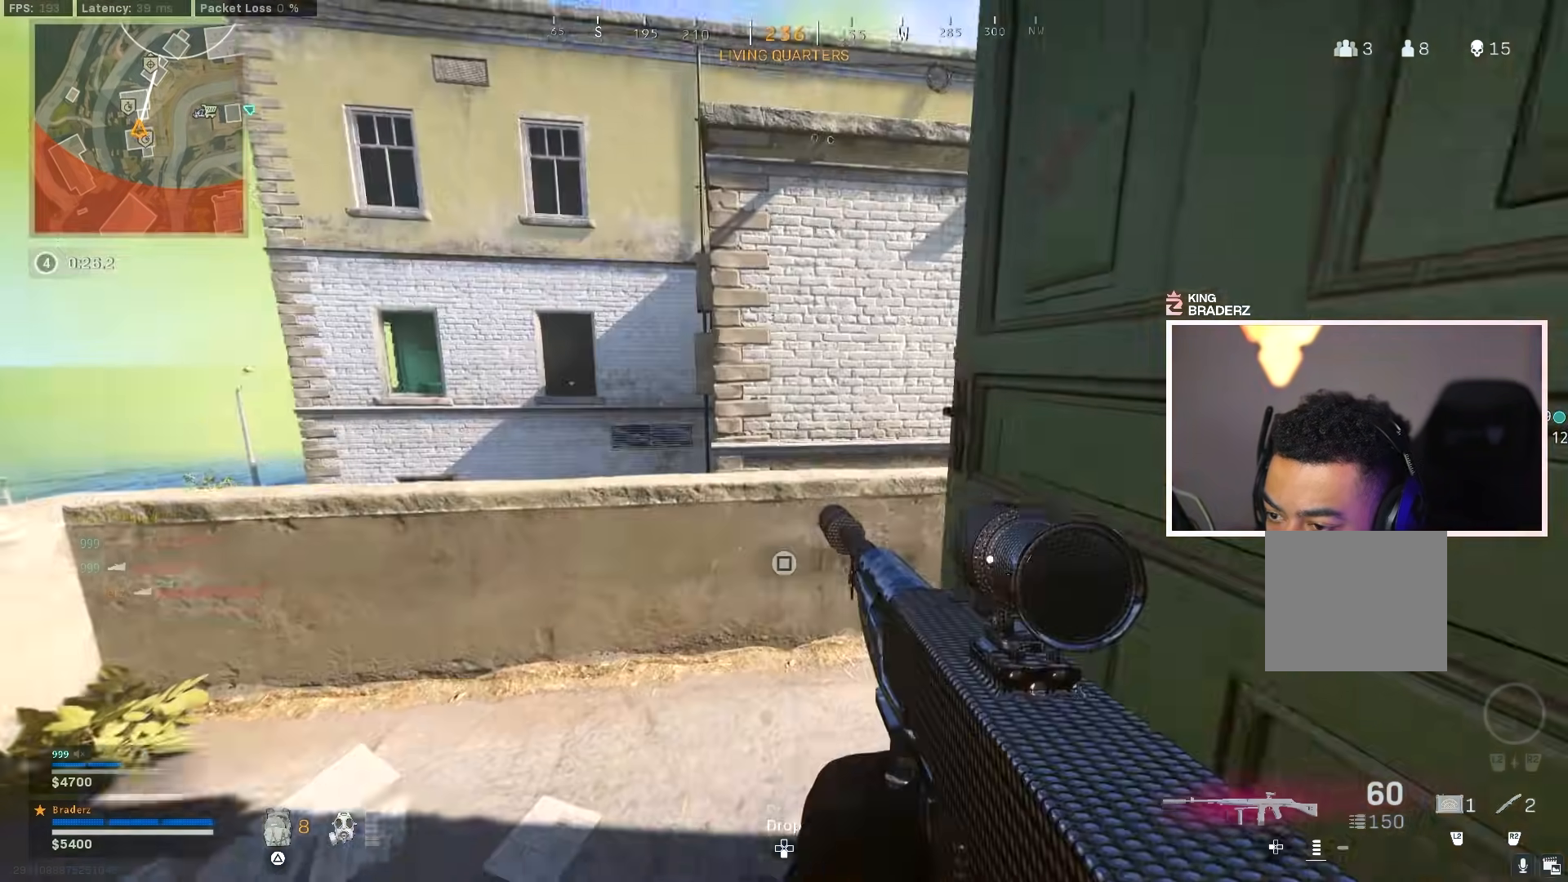
{"buttons": [], "left_stick": "right", "right_stick": "down-right", "events": [[133, "left_stick", "up-right"], [233, "left_stick", "up"], [233, "right_stick", "down-left"], [350, "left_stick", "right"], [350, "right_stick", "down-right"]]}